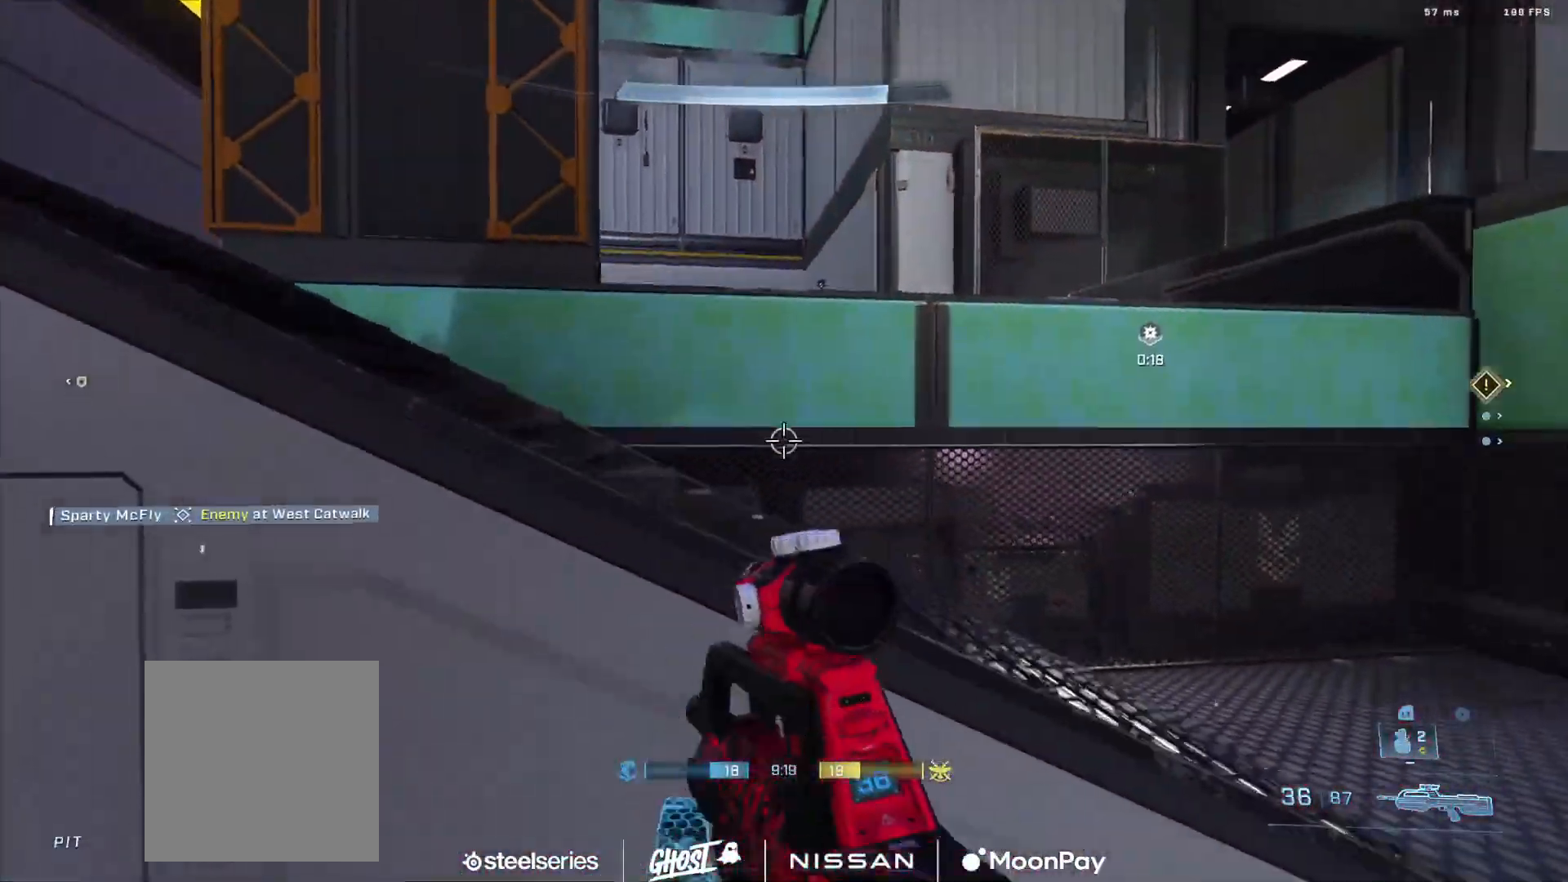
Gameplay with a controller (Xbox layout); each line is a JSON object with the inputs held at the frame after it. "events" lists button and stick changes between this image and that frame as [ms after this image, input, new state], when the widget could be followed in between.
{"buttons": ["A"], "left_stick": "up-right", "right_stick": "left", "events": [[150, "right_stick", "center"], [267, "L3", "up"], [300, "A", "down"], [350, "left_stick", "up-right"], [350, "right_stick", "left"], [384, "A", "up"], [450, "A", "down"]]}
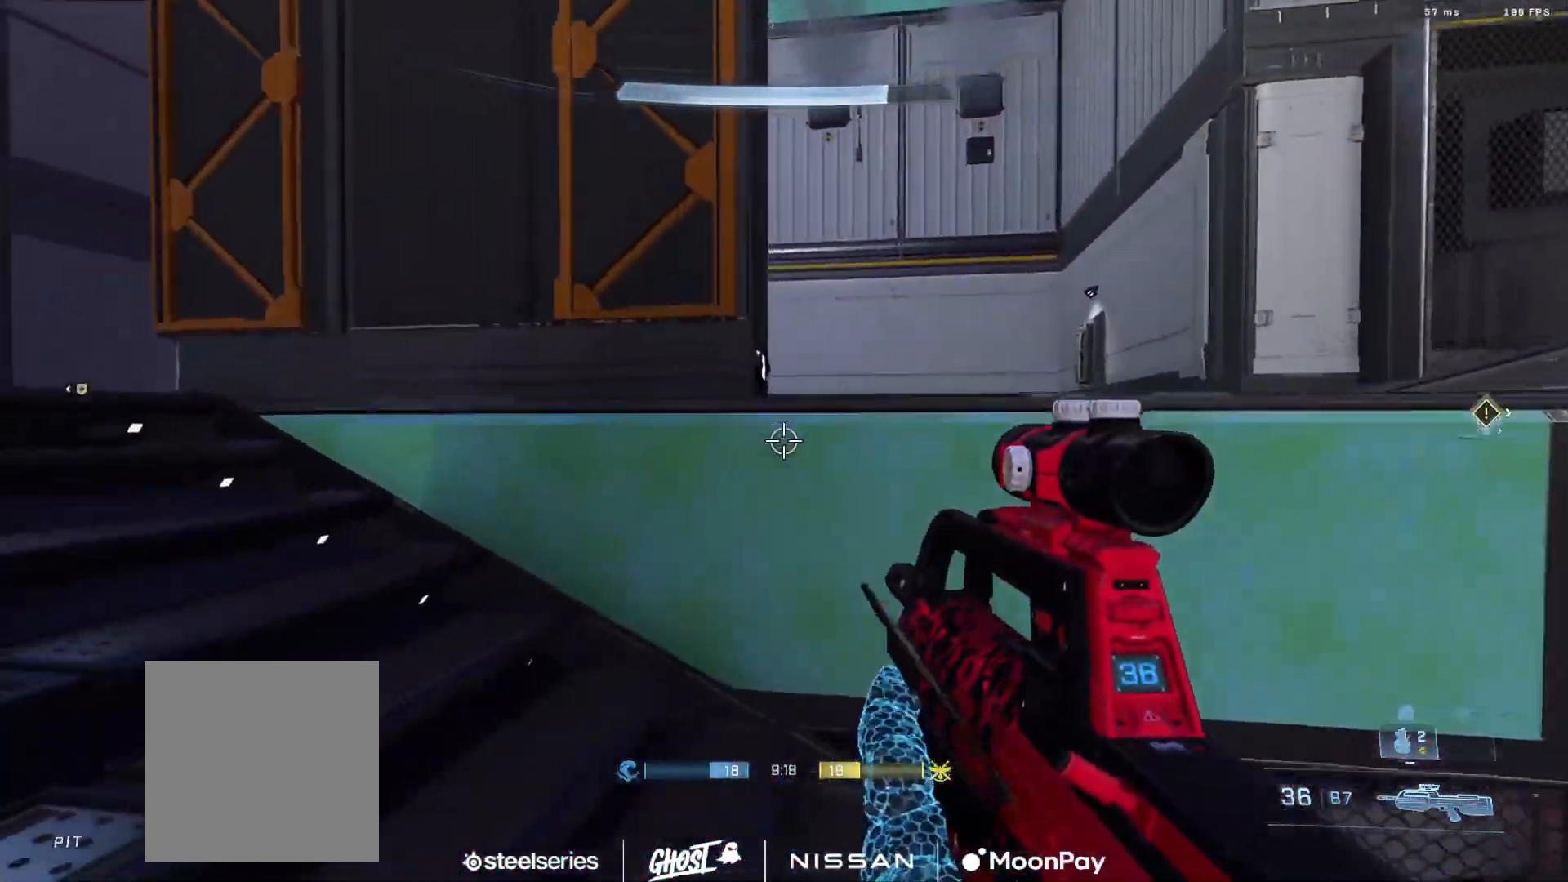
{"buttons": [], "left_stick": "up", "right_stick": "center", "events": [[17, "A", "up"], [100, "A", "down"], [100, "L1", "down"], [167, "A", "up"], [184, "L1", "up"], [184, "right_stick", "center"], [267, "left_stick", "up"], [367, "DPAD_RIGHT", "down"], [417, "DPAD_RIGHT", "up"]]}
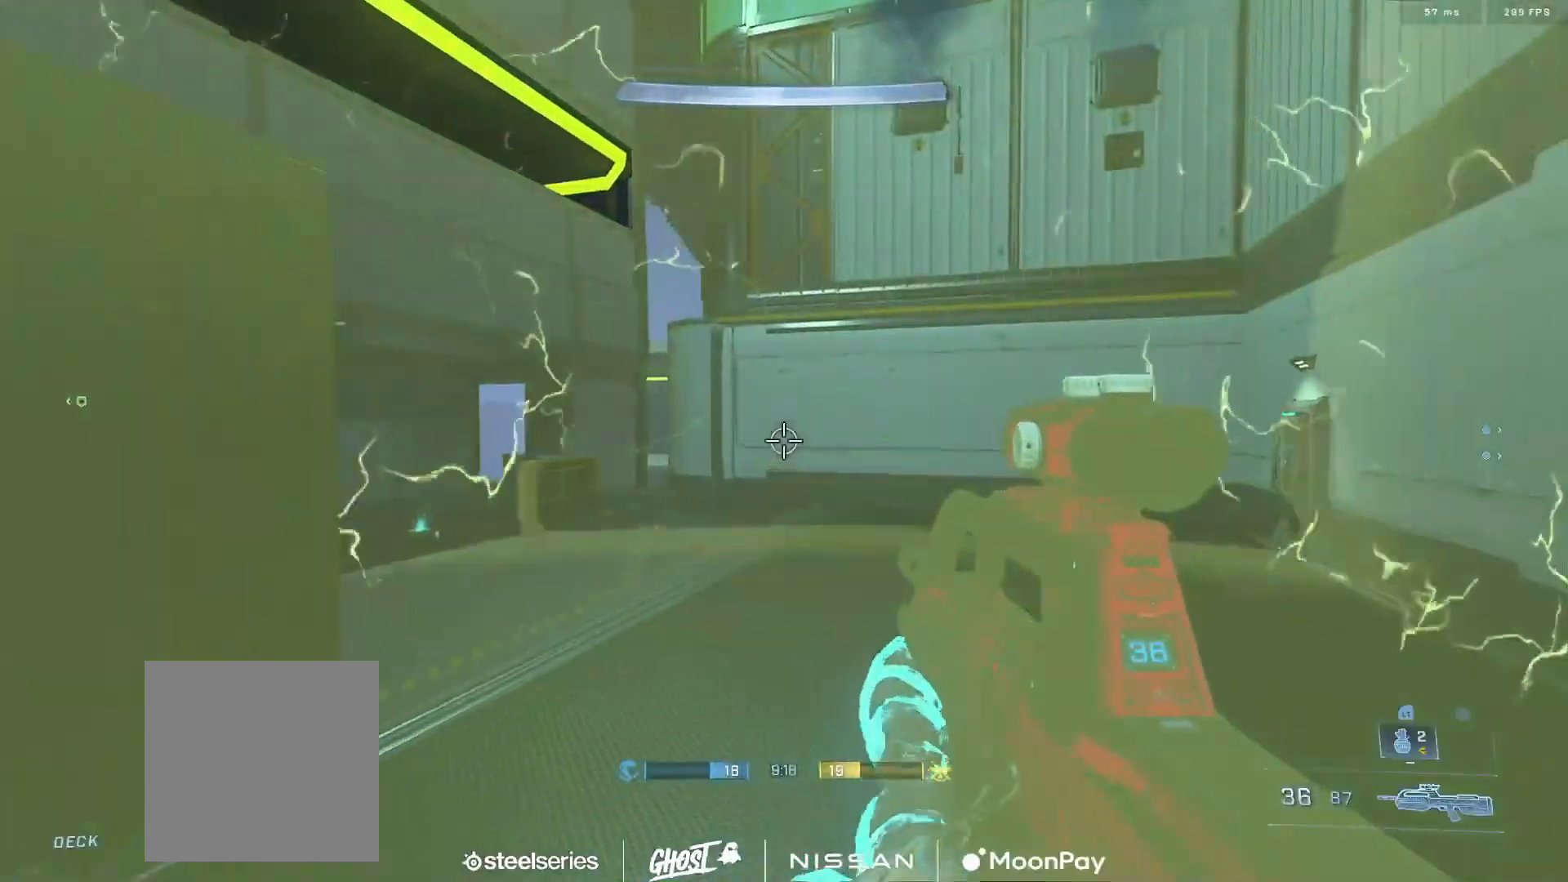
{"buttons": [], "left_stick": "up-left", "right_stick": "center", "events": [[50, "right_stick", "down-right"], [183, "left_stick", "up-left"], [183, "right_stick", "center"], [367, "right_stick", "left"], [467, "right_stick", "center"]]}
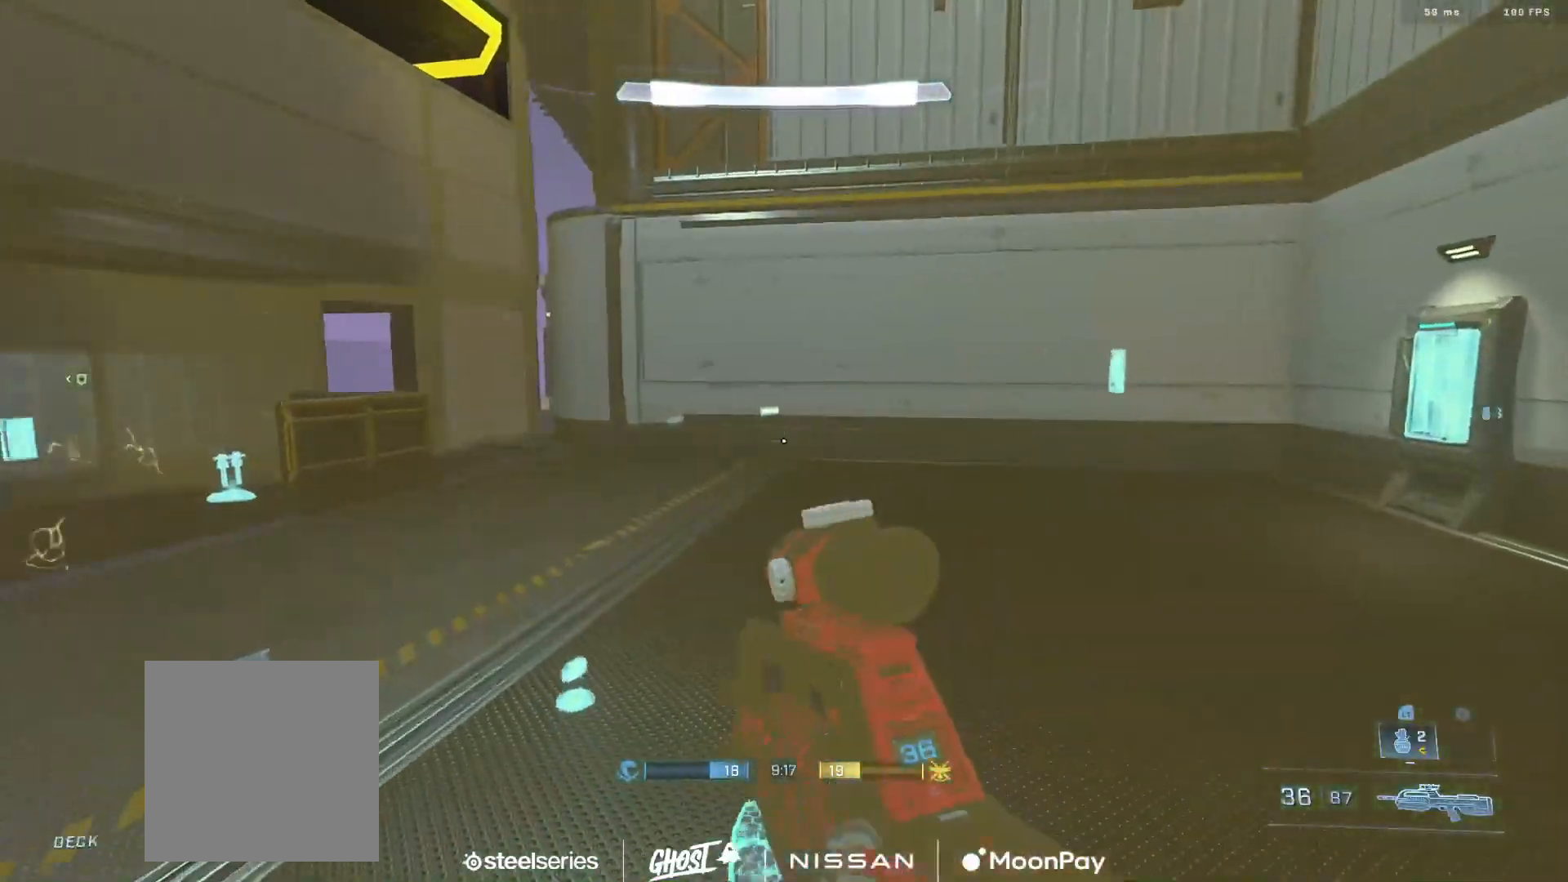
{"buttons": [], "left_stick": "up-left", "right_stick": "center", "events": [[117, "right_stick", "left"], [134, "A", "down"], [217, "A", "up"], [217, "L1", "down"], [217, "right_stick", "down-left"], [334, "L1", "up"], [401, "right_stick", "center"]]}
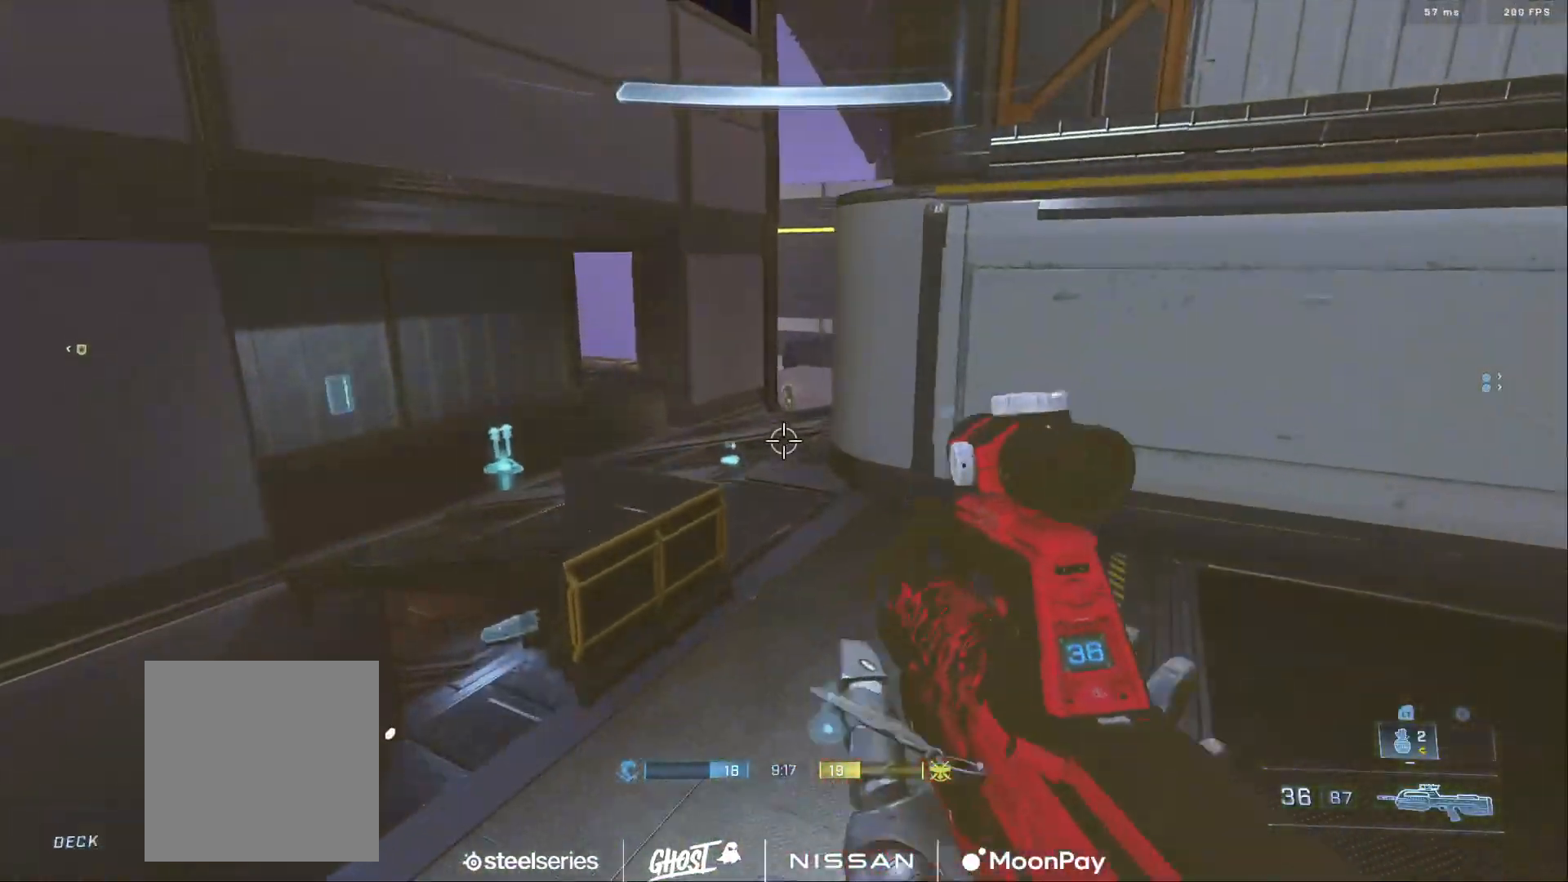
{"buttons": [], "left_stick": "center", "right_stick": "left", "events": [[50, "right_stick", "down-right"], [200, "right_stick", "center"], [284, "right_stick", "up"], [367, "left_stick", "center"], [384, "right_stick", "left"]]}
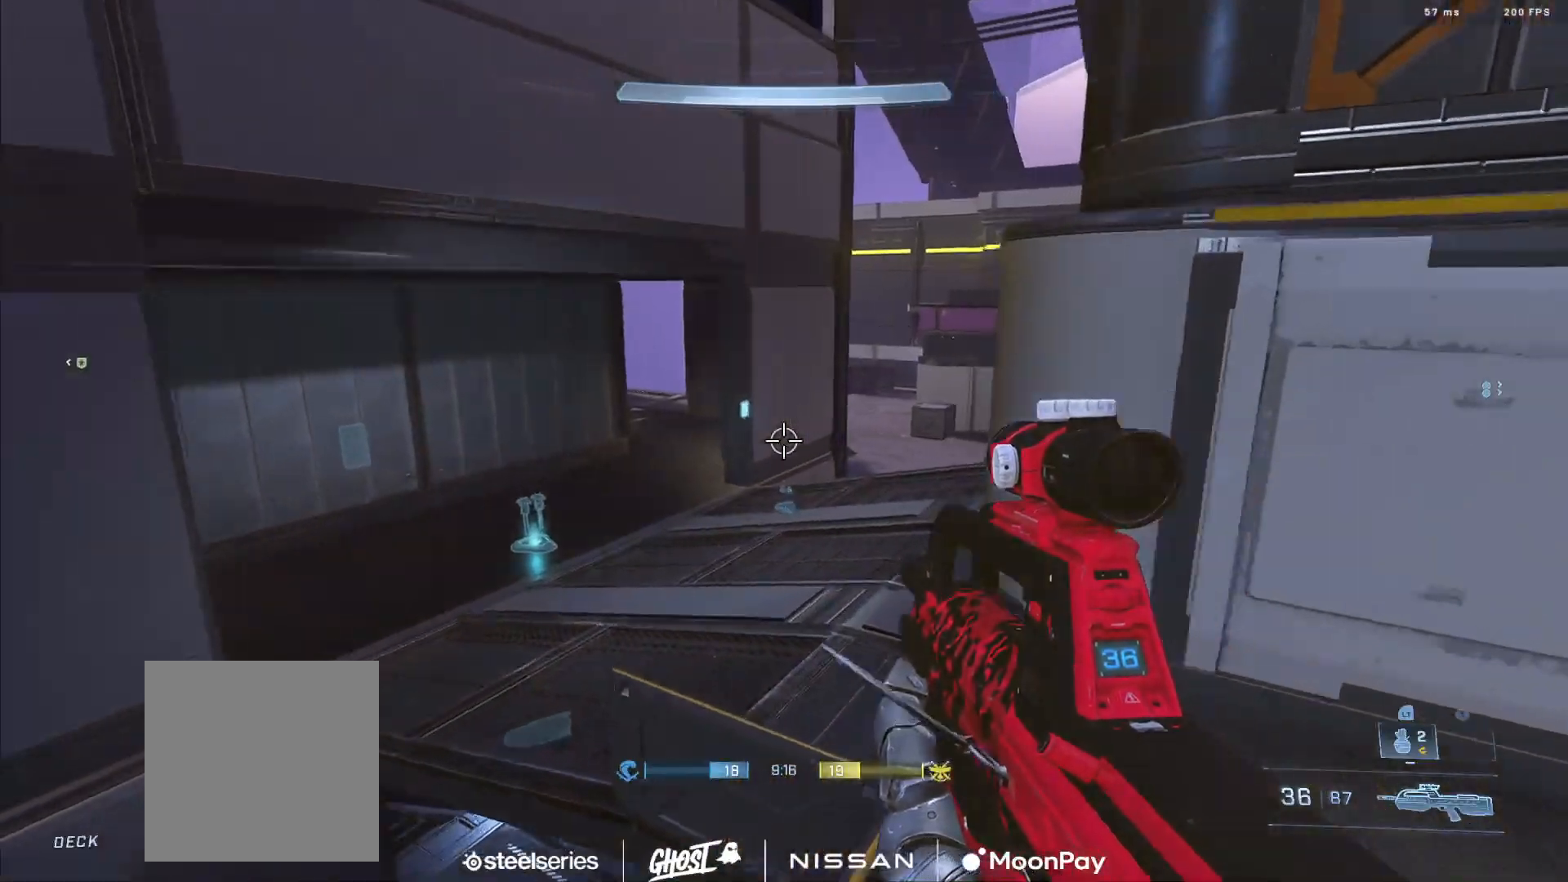
{"buttons": [], "left_stick": "center", "right_stick": "center", "events": [[83, "L2", "down"], [100, "right_stick", "center"], [217, "L2", "up"], [267, "right_stick", "left"], [350, "right_stick", "center"], [400, "left_stick", "right"], [450, "left_stick", "center"]]}
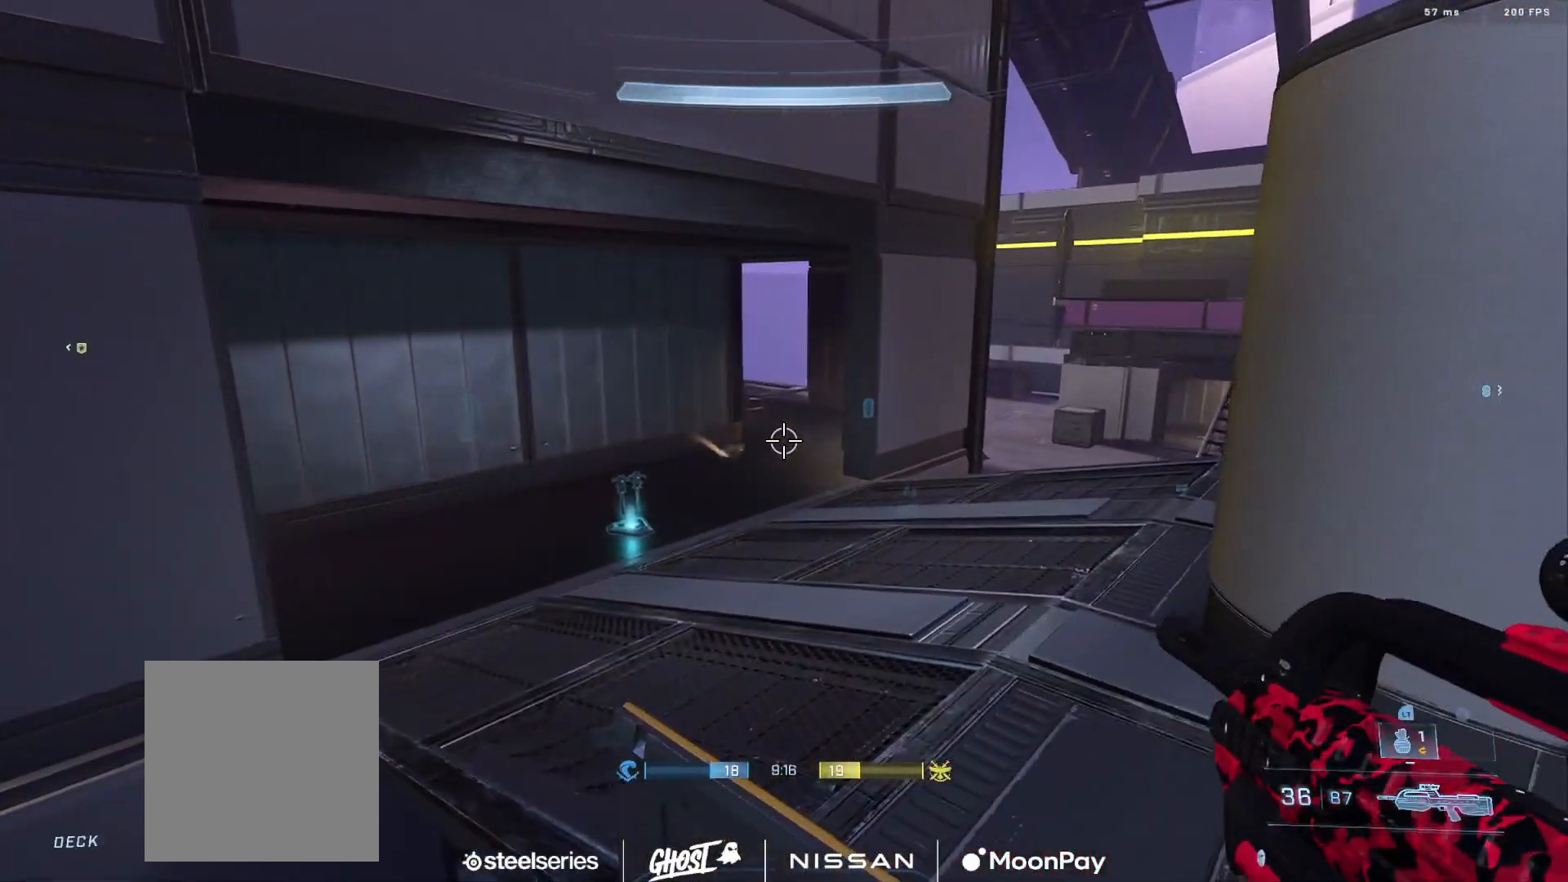
{"buttons": [], "left_stick": "center", "right_stick": "right", "events": [[50, "right_stick", "up"], [184, "right_stick", "center"], [434, "right_stick", "right"]]}
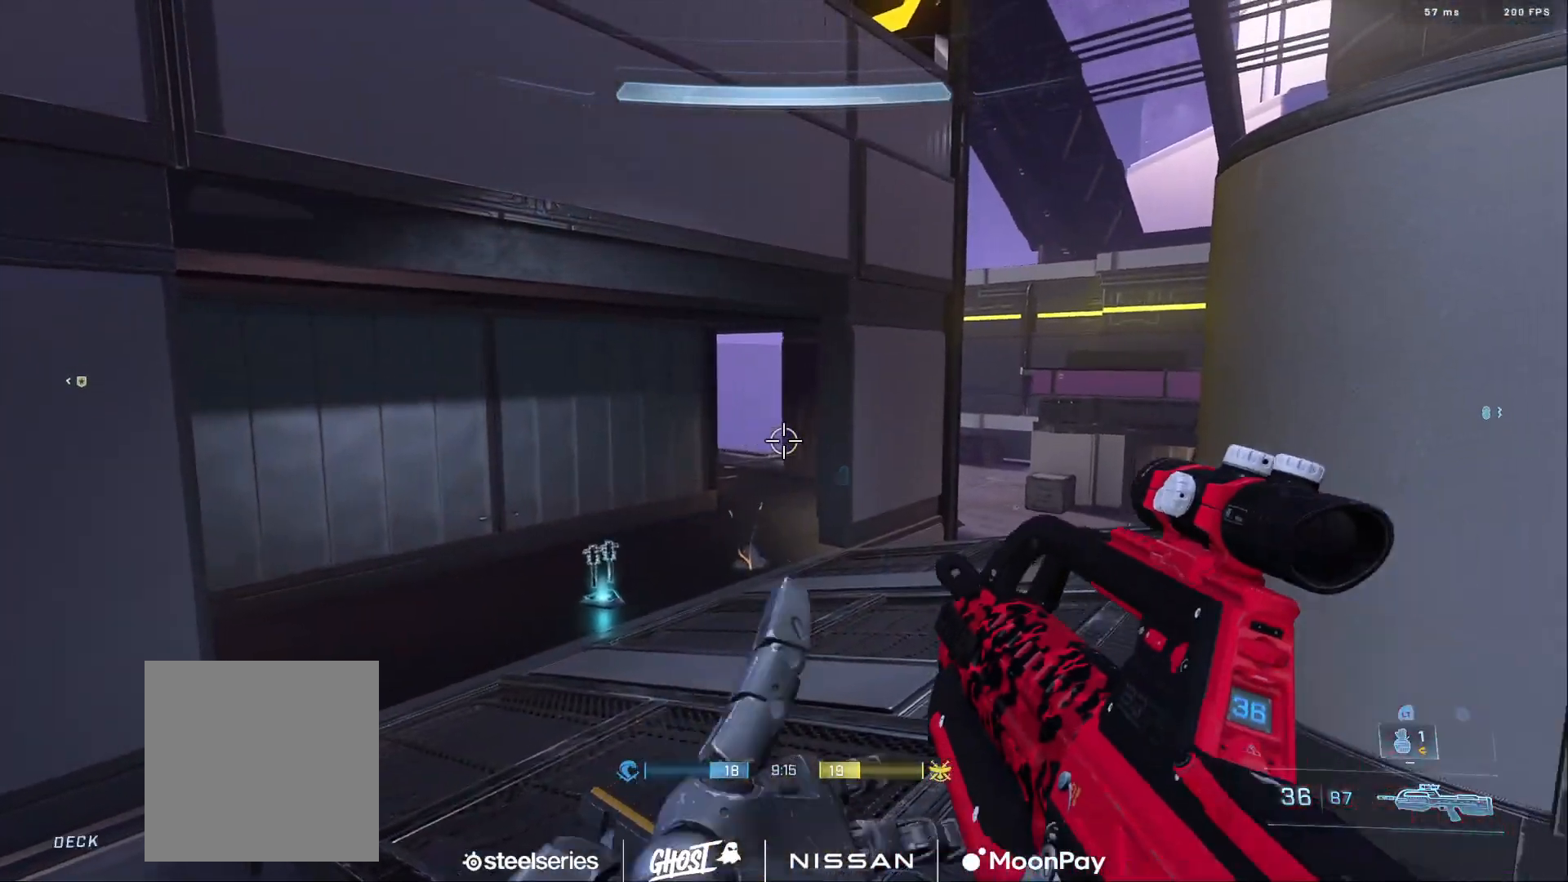
{"buttons": [], "left_stick": "center", "right_stick": "center", "events": [[33, "right_stick", "center"]]}
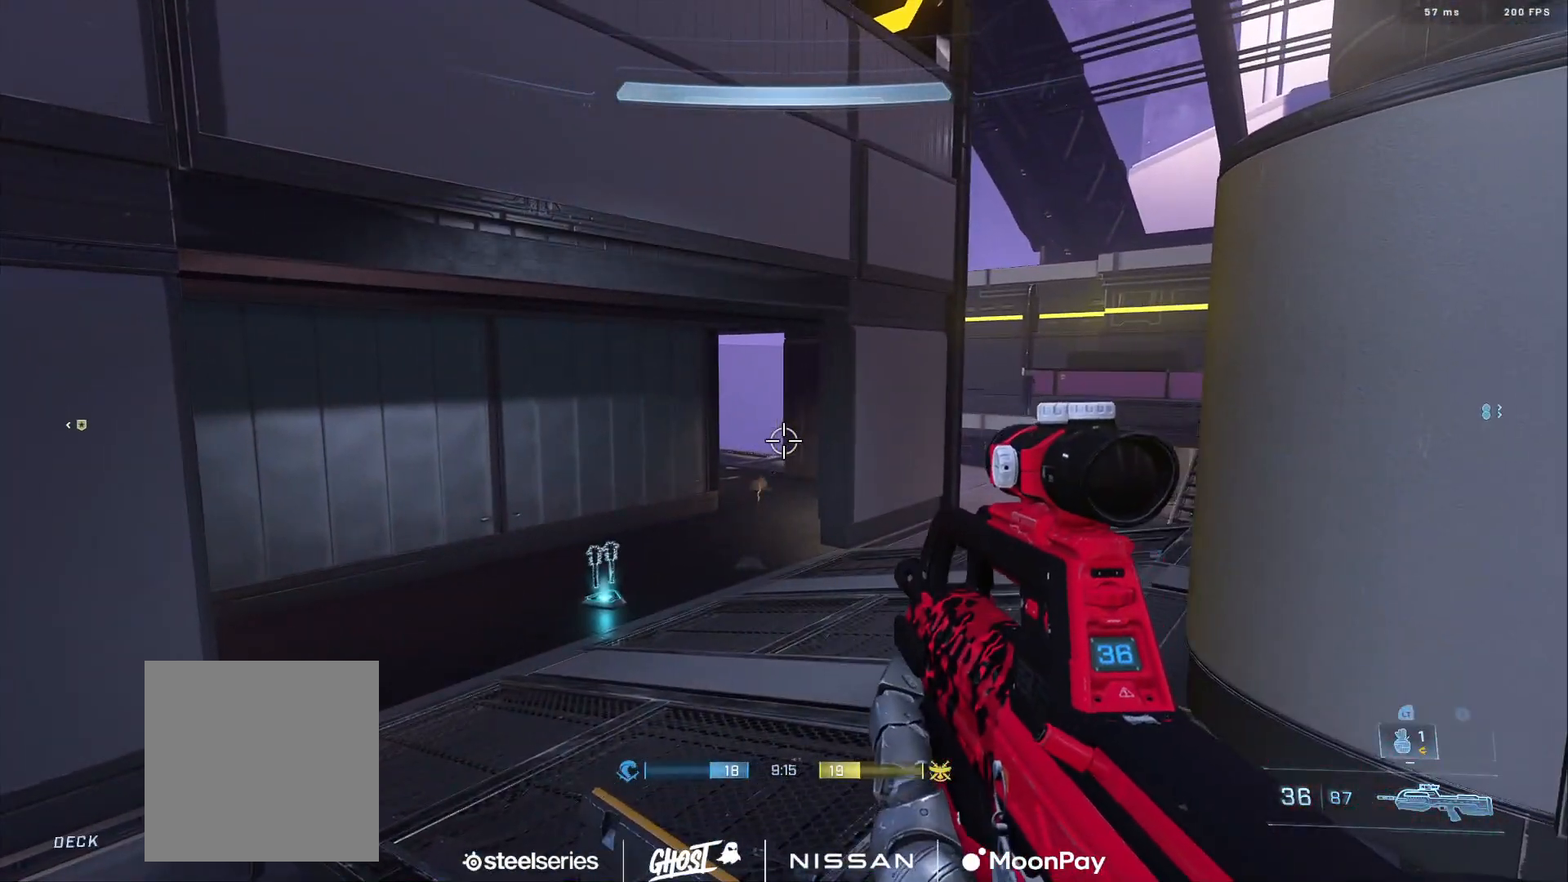
{"buttons": [], "left_stick": "center", "right_stick": "up", "events": [[184, "L2", "down"], [284, "right_stick", "down-left"], [334, "right_stick", "down"], [351, "L2", "up"], [467, "right_stick", "up"]]}
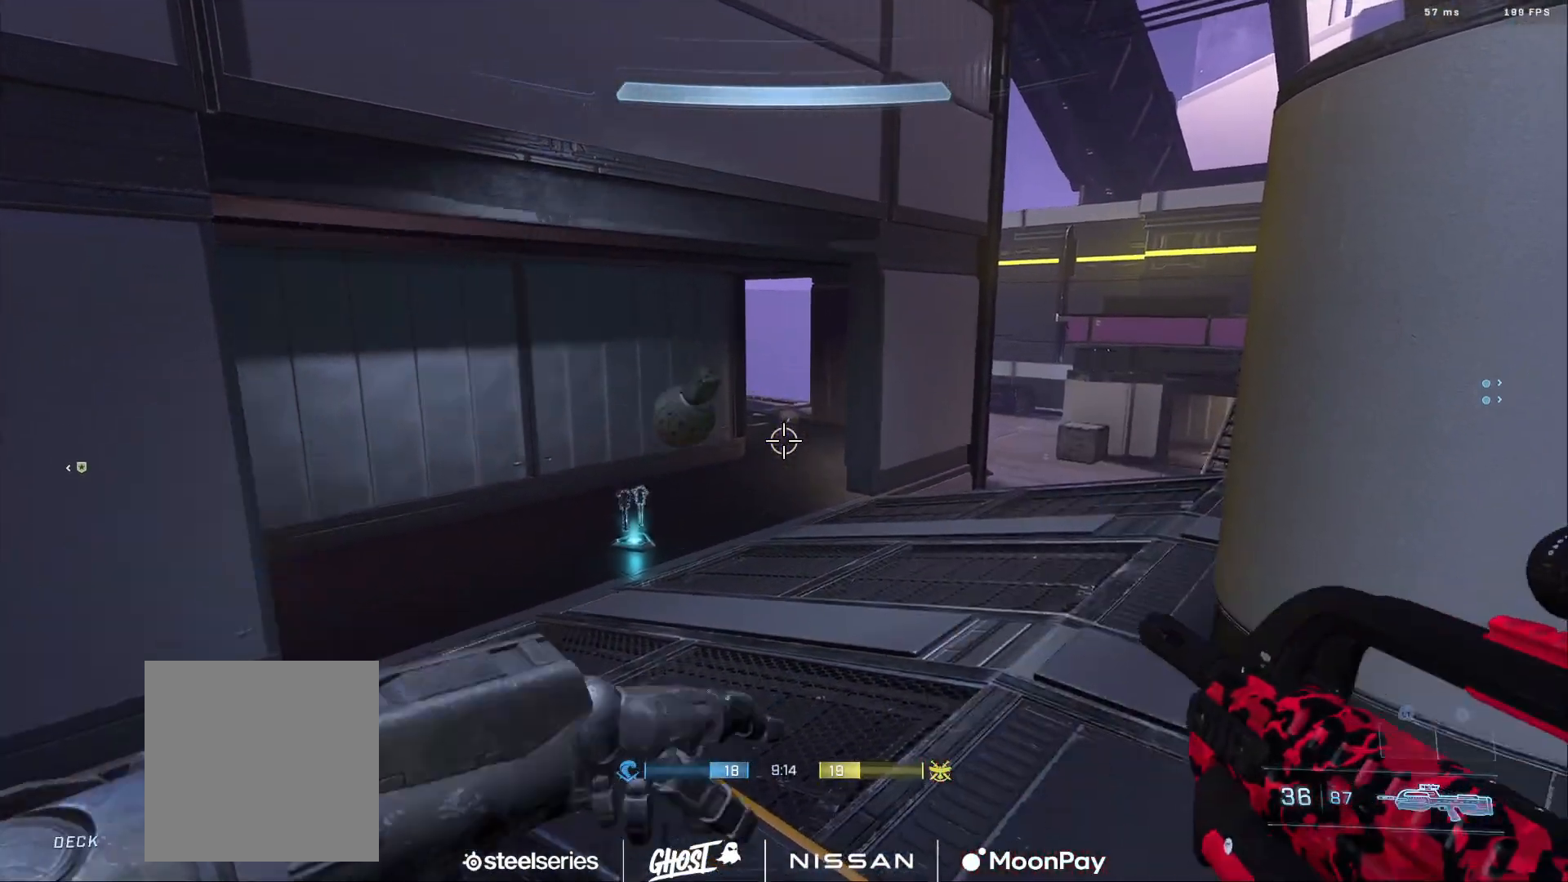
{"buttons": [], "left_stick": "center", "right_stick": "right", "events": [[66, "right_stick", "right"], [183, "right_stick", "center"], [267, "right_stick", "left"], [450, "right_stick", "right"]]}
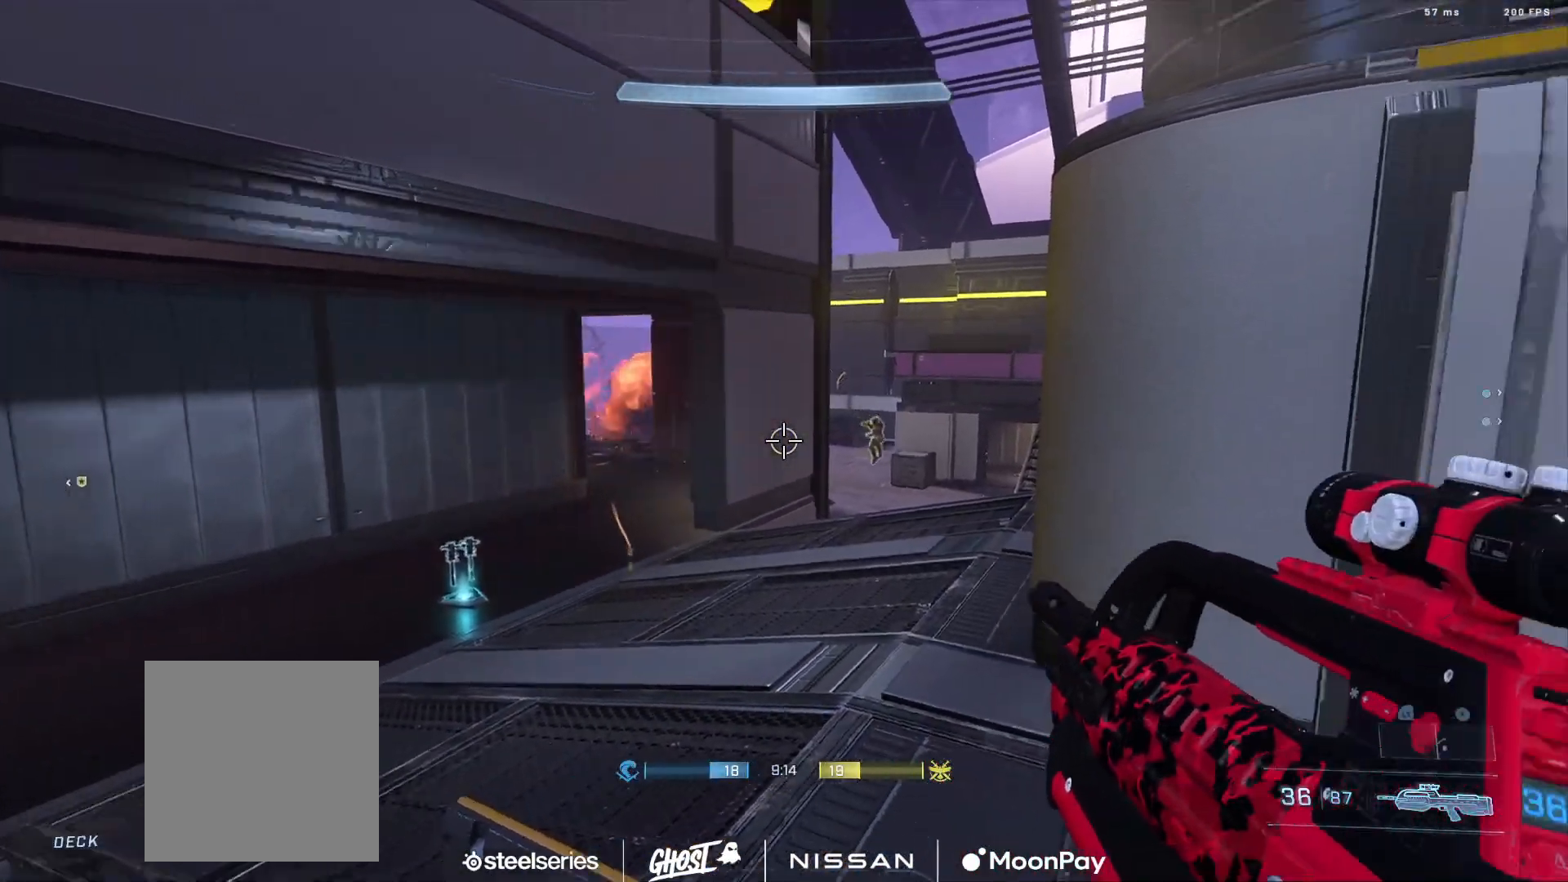
{"buttons": [], "left_stick": "down-right", "right_stick": "up", "events": [[84, "R2", "down"], [100, "DPAD_DOWN", "down"], [117, "right_stick", "center"], [200, "left_stick", "down-right"], [217, "DPAD_DOWN", "up"], [234, "R2", "up"], [234, "right_stick", "down"], [351, "right_stick", "right"], [401, "right_stick", "center"], [467, "right_stick", "up"]]}
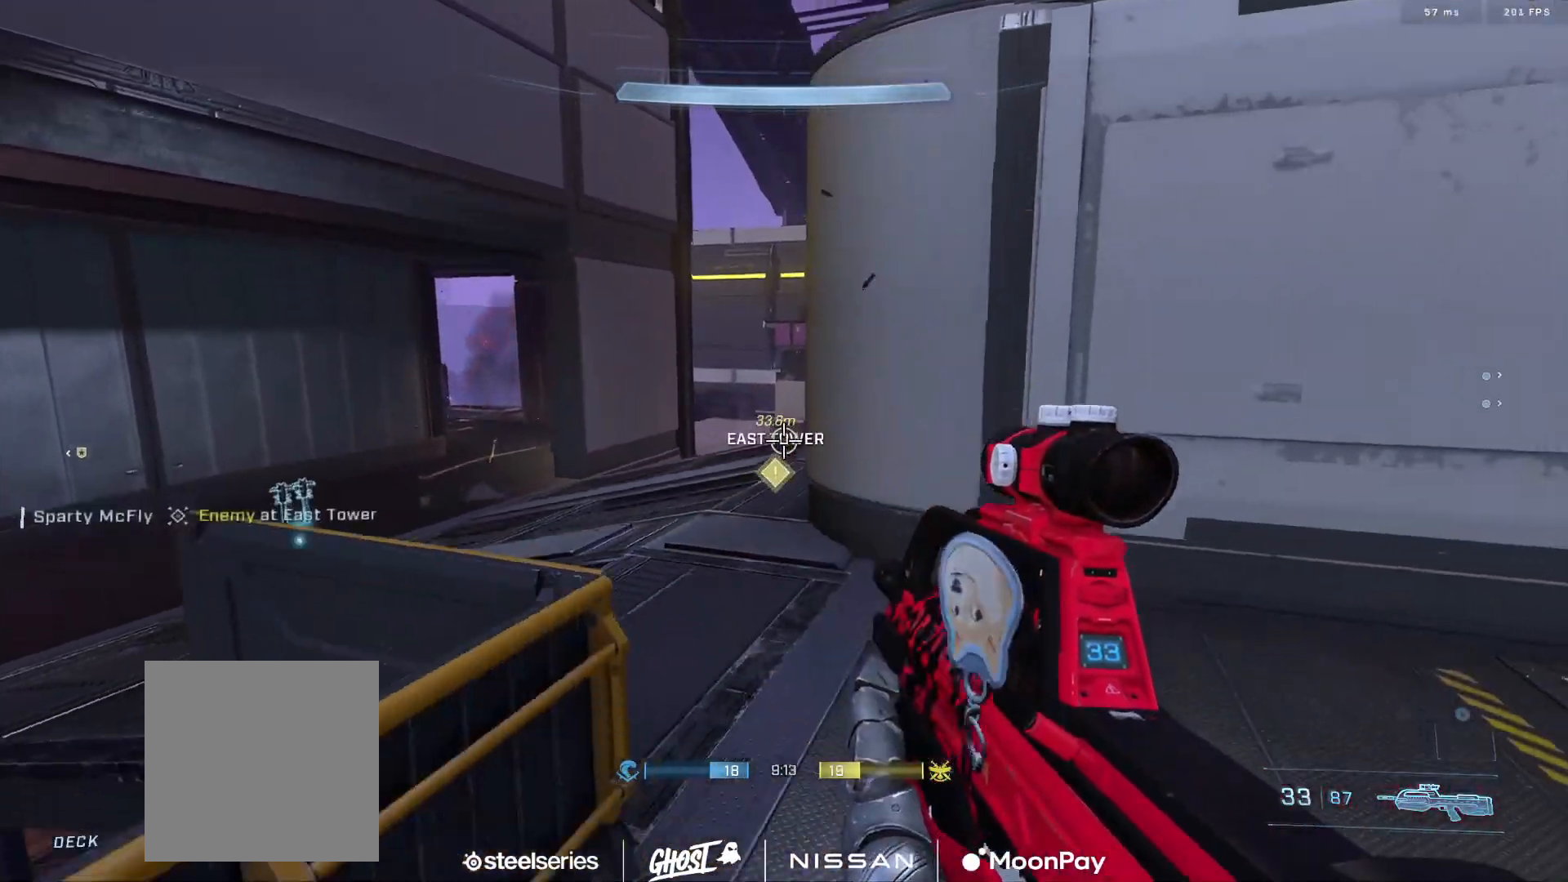
{"buttons": [], "left_stick": "up", "right_stick": "up-left", "events": [[100, "right_stick", "center"], [133, "left_stick", "center"], [233, "left_stick", "up"], [383, "A", "down"], [450, "A", "up"], [500, "right_stick", "up-left"]]}
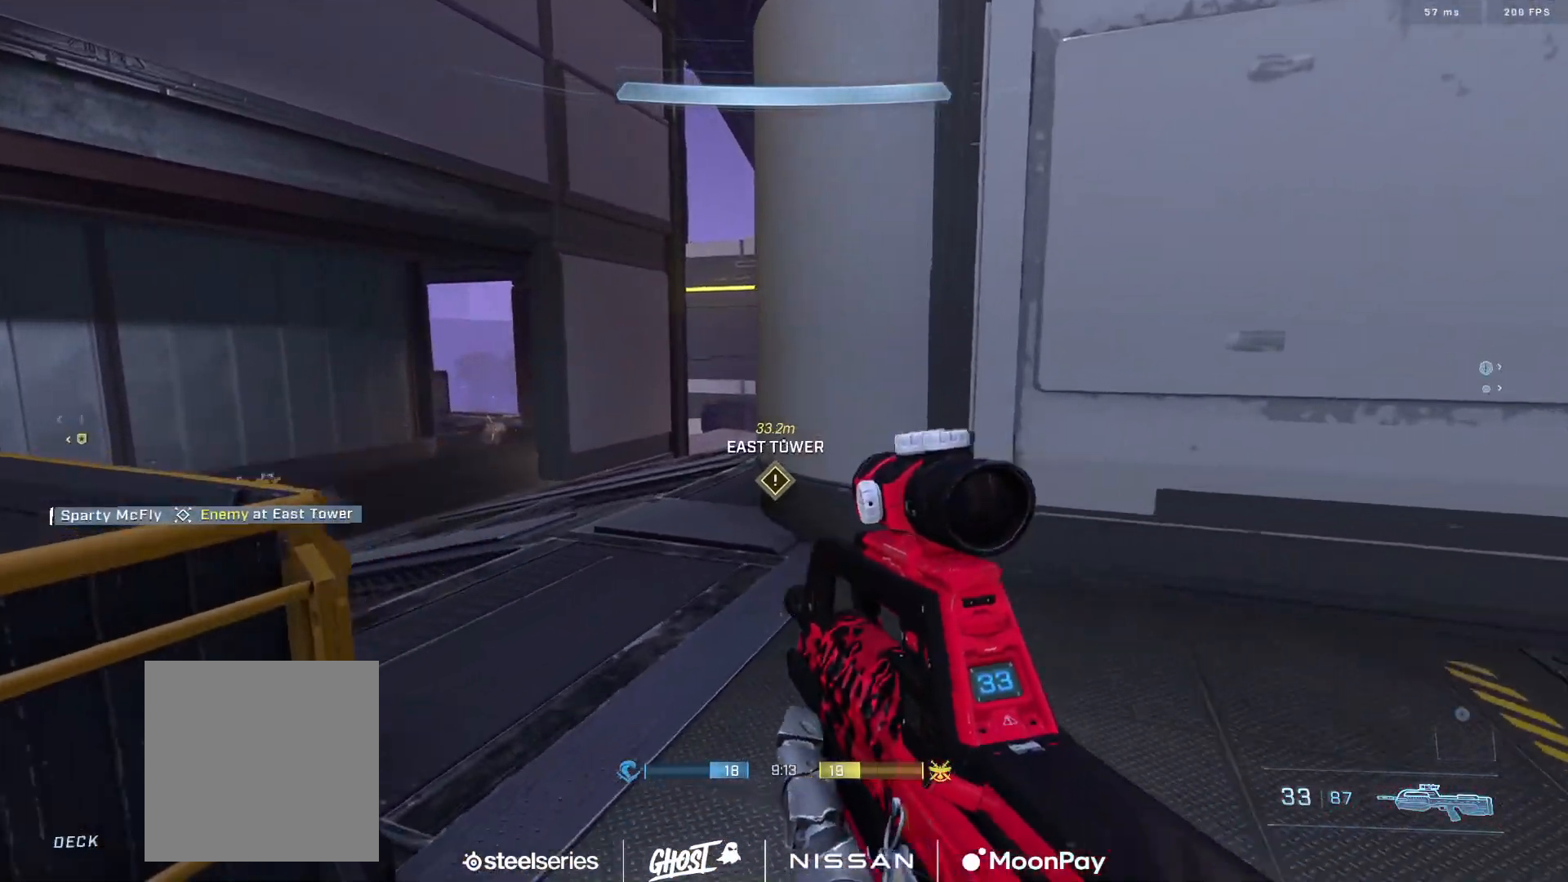
{"buttons": [], "left_stick": "up", "right_stick": "right", "events": [[17, "A", "down"], [117, "A", "up"], [117, "right_stick", "center"], [200, "A", "down"], [284, "A", "up"], [317, "left_stick", "center"], [451, "left_stick", "up"], [451, "right_stick", "right"]]}
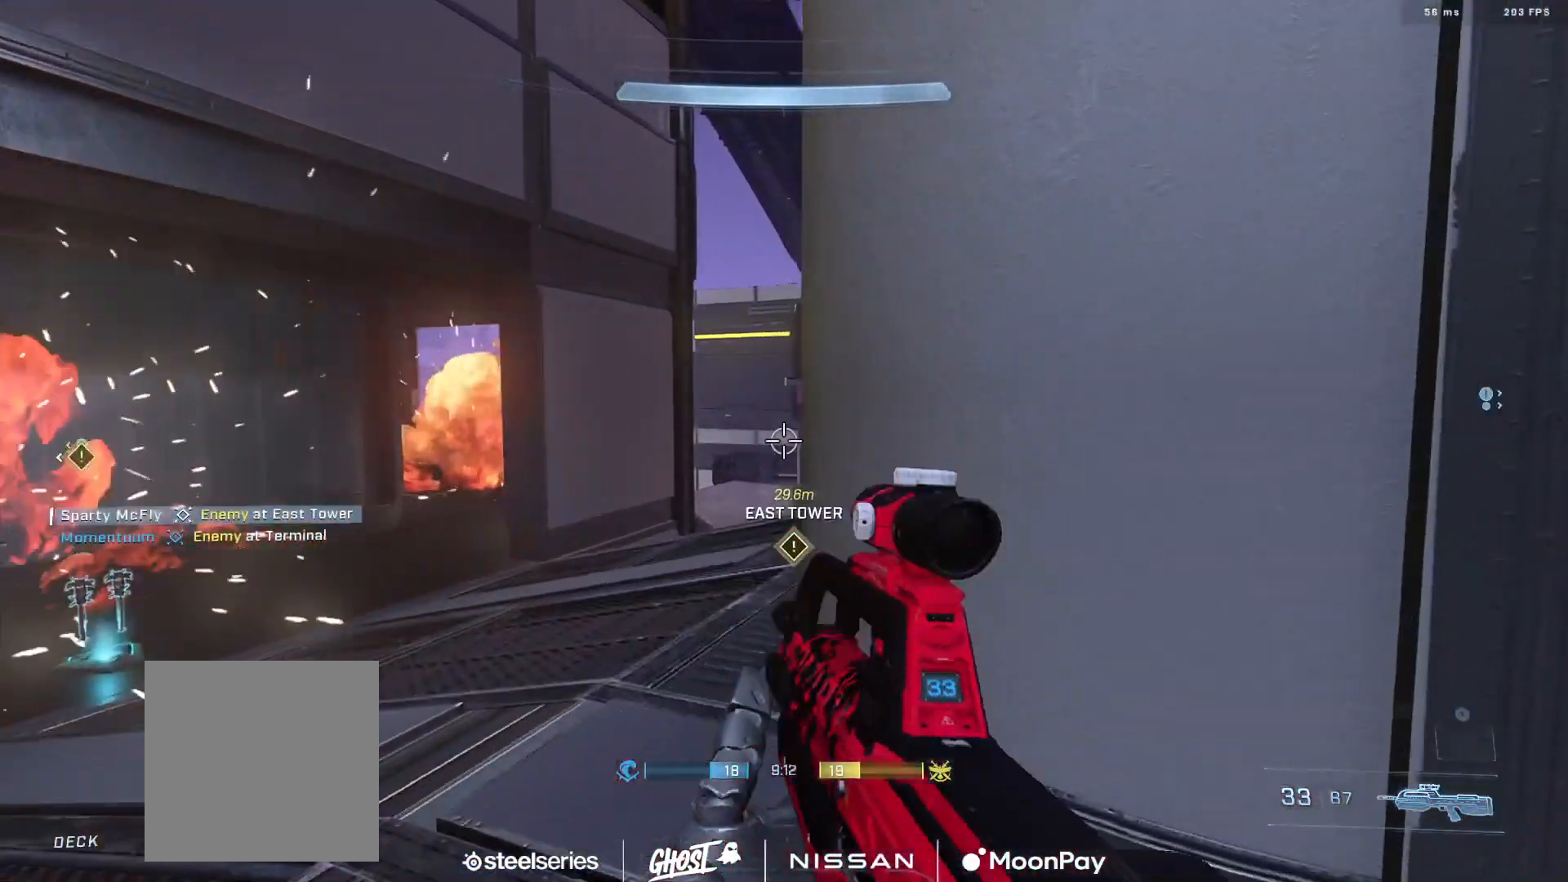
{"buttons": [], "left_stick": "center", "right_stick": "left", "events": [[16, "left_stick", "up-left"], [183, "right_stick", "center"], [250, "right_stick", "right"], [383, "right_stick", "center"], [400, "left_stick", "center"], [467, "right_stick", "left"]]}
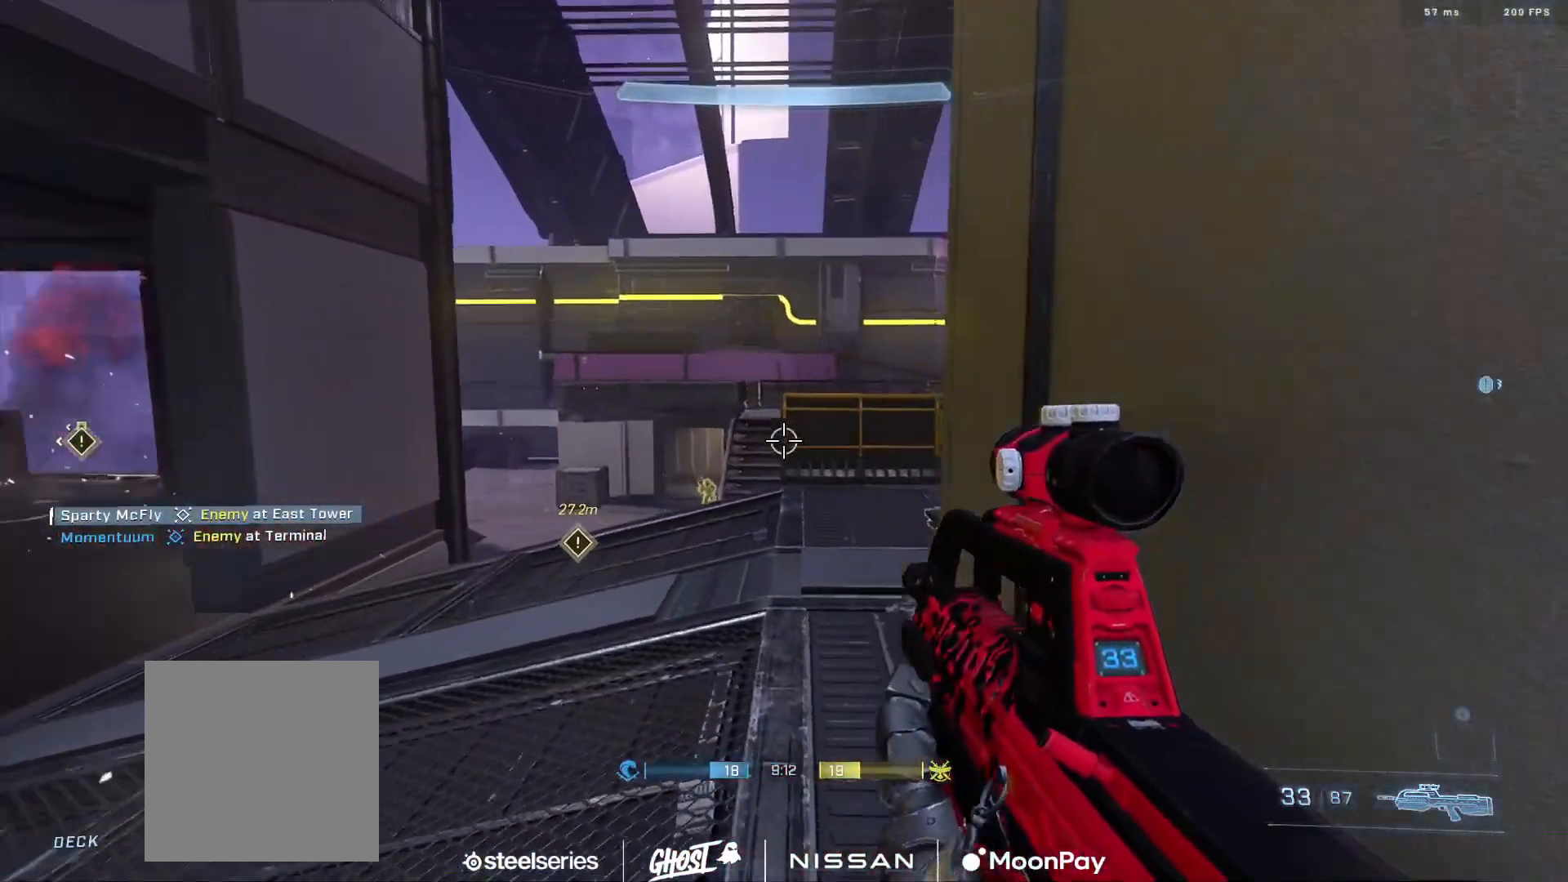
{"buttons": [], "left_stick": "up-left", "right_stick": "up", "events": [[34, "left_stick", "down-right"], [117, "R2", "down"], [117, "right_stick", "down"], [200, "right_stick", "up-right"], [250, "left_stick", "up-right"], [267, "R2", "up"], [300, "left_stick", "up-left"], [300, "right_stick", "center"], [351, "right_stick", "right"], [501, "right_stick", "up"]]}
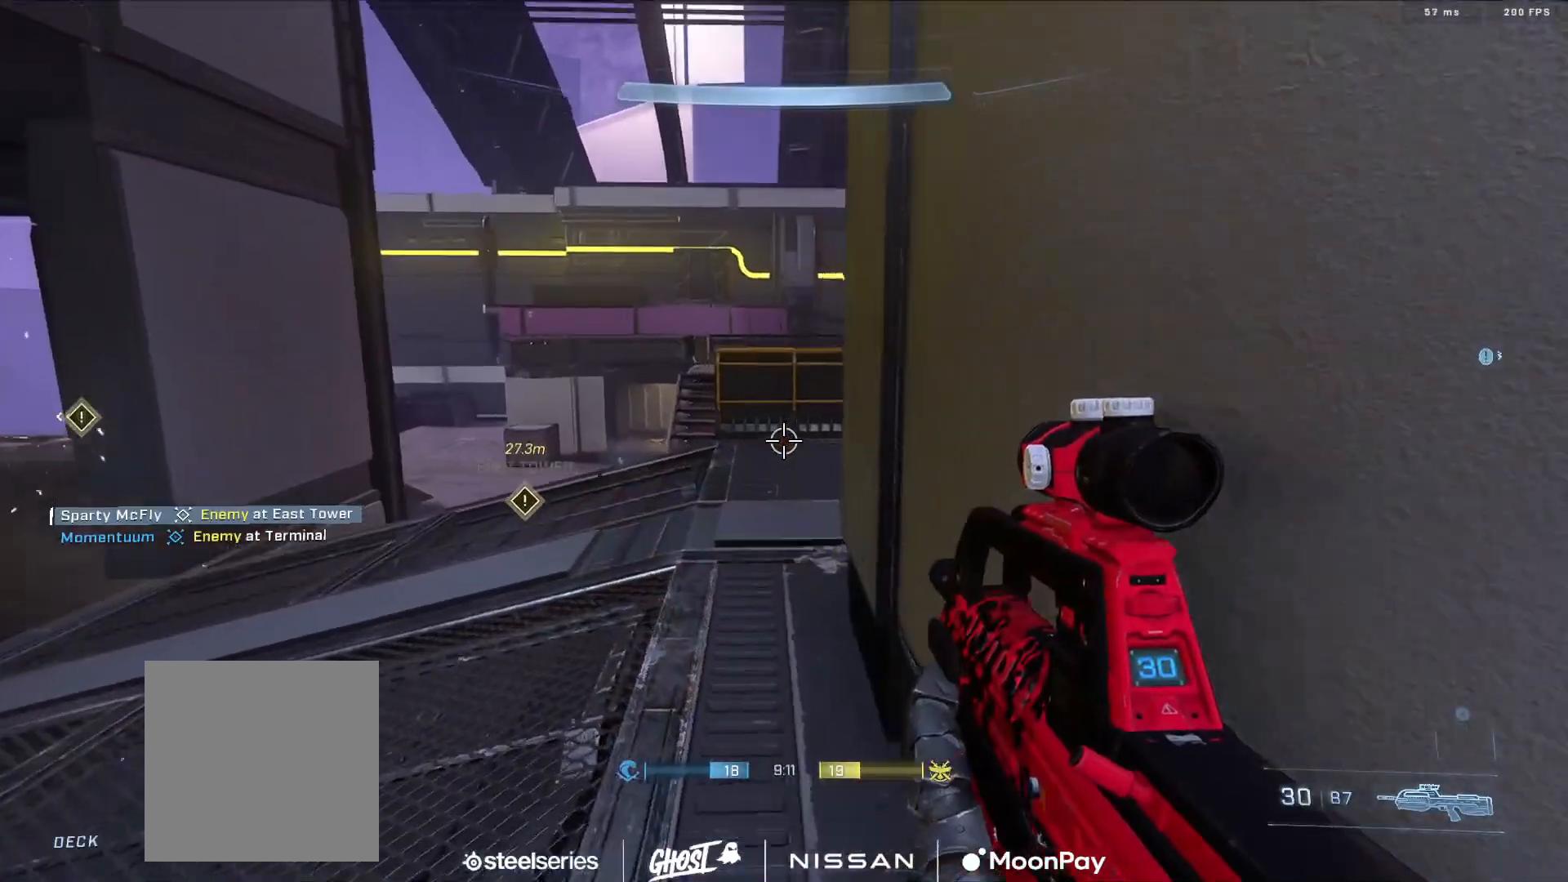
{"buttons": [], "left_stick": "up-left", "right_stick": "down-right", "events": [[66, "right_stick", "right"], [383, "right_stick", "center"], [433, "right_stick", "down-right"]]}
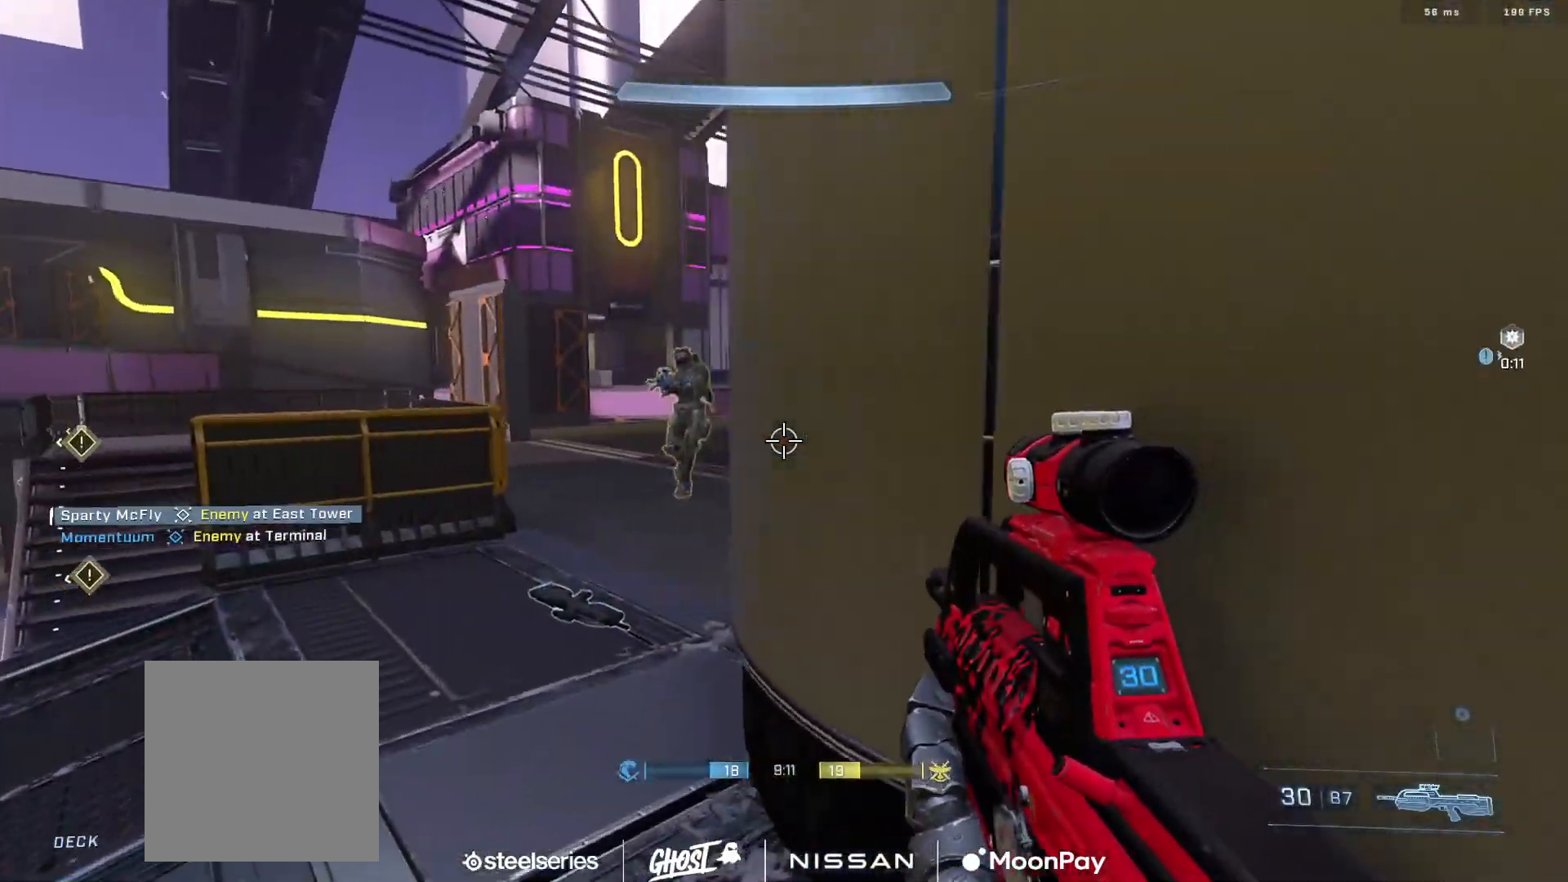
{"buttons": ["L3"], "left_stick": "down-right", "right_stick": "up-left", "events": [[134, "right_stick", "center"], [200, "right_stick", "up-left"], [250, "left_stick", "down-right"], [317, "L3", "down"], [334, "R2", "down"], [351, "DPAD_DOWN", "down"], [434, "DPAD_DOWN", "up"], [484, "R2", "up"]]}
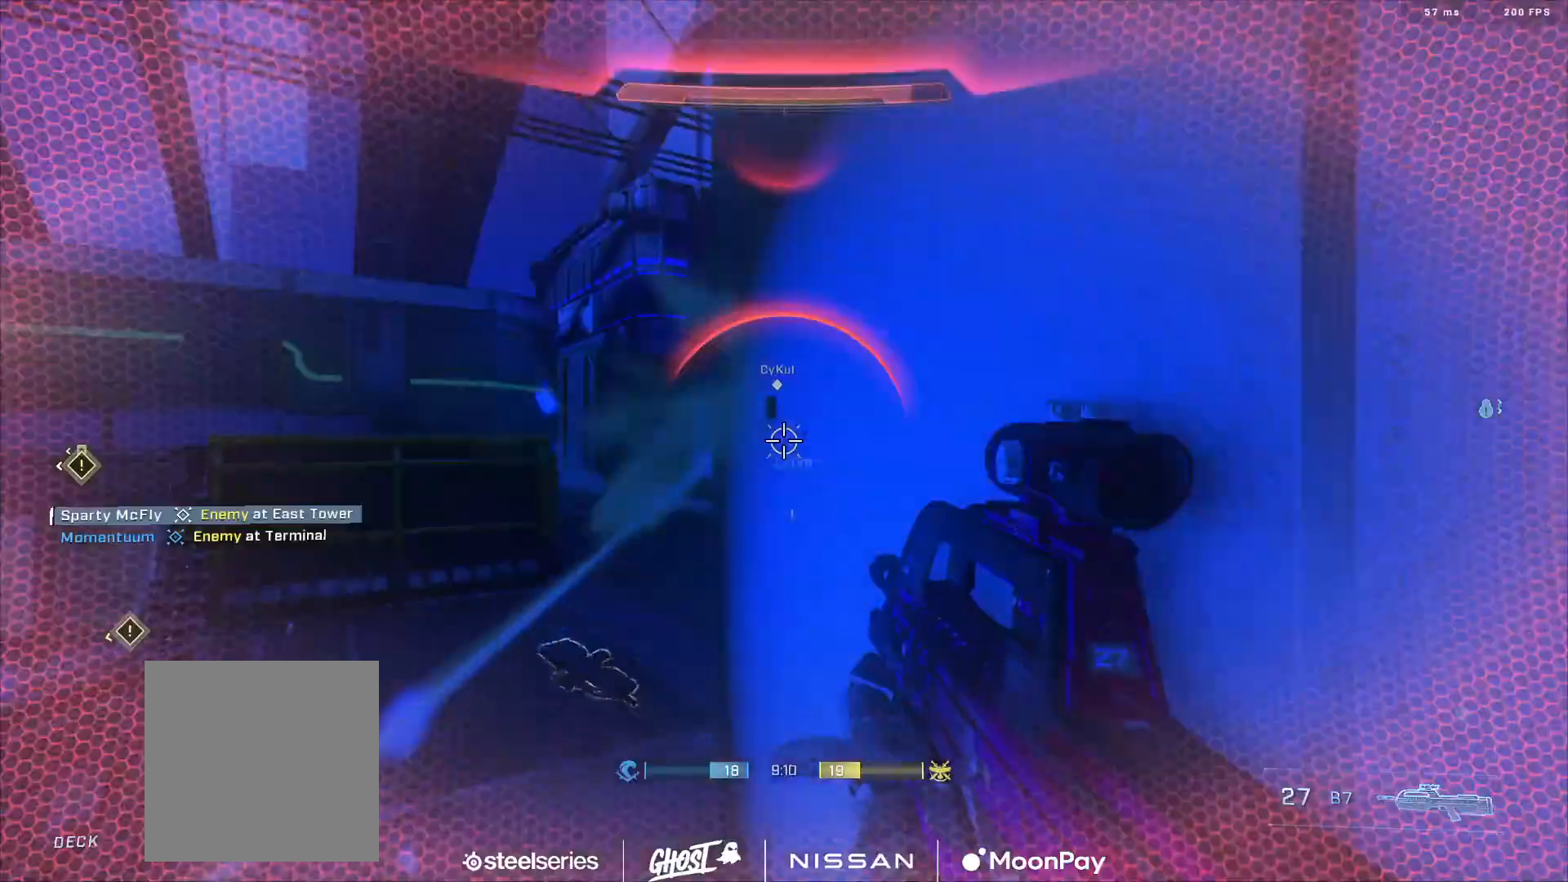
{"buttons": ["A"], "left_stick": "up-right", "right_stick": "right", "events": [[16, "right_stick", "center"], [66, "L3", "up"], [66, "right_stick", "right"], [400, "left_stick", "up-right"], [467, "A", "down"]]}
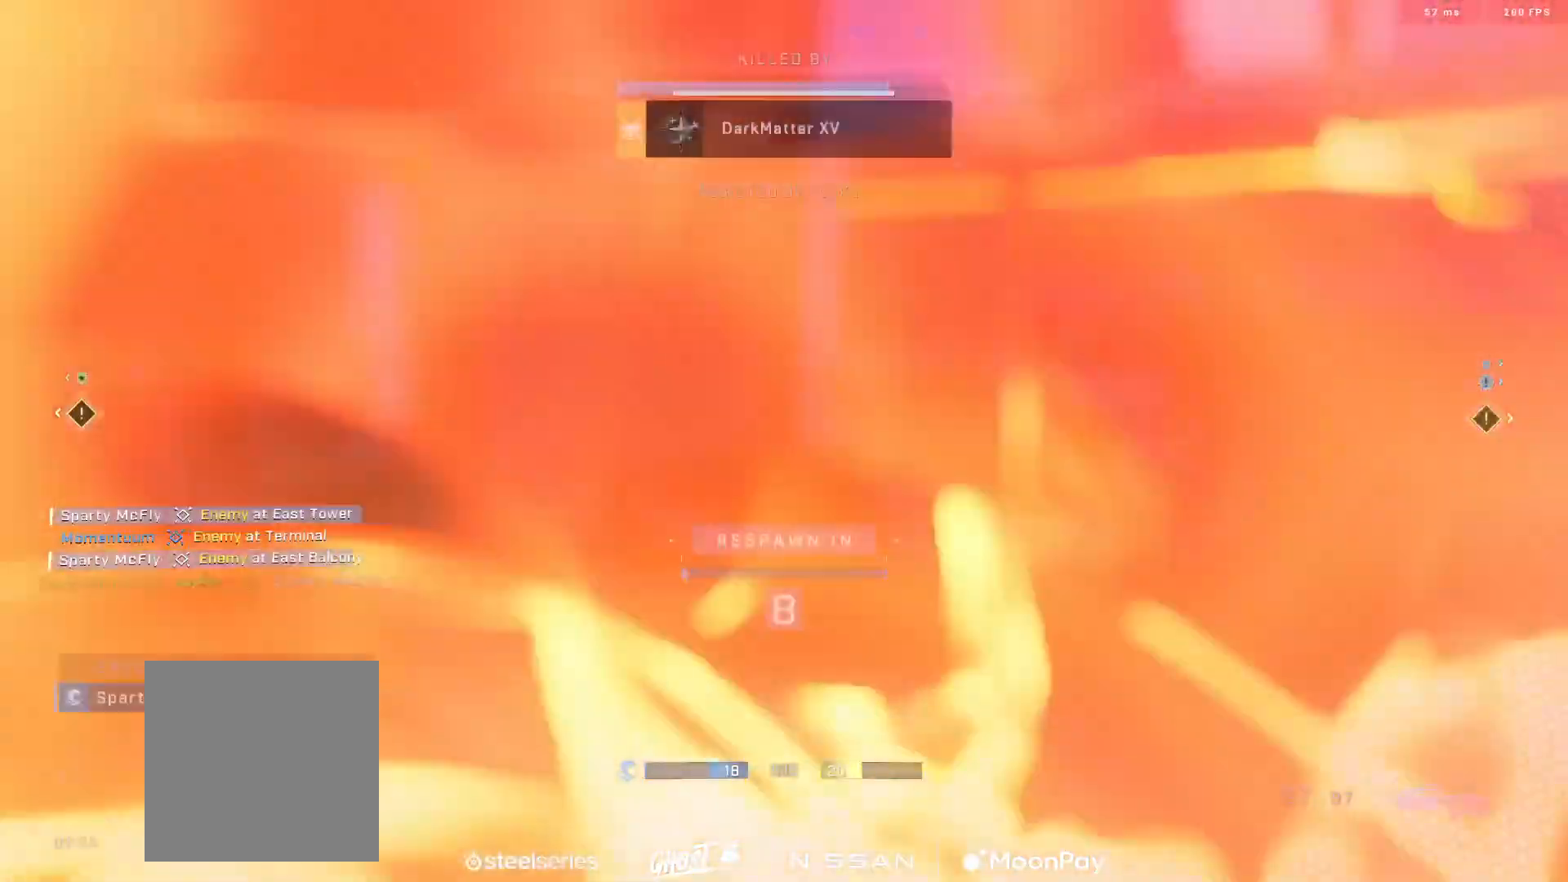
{"buttons": ["SELECT"], "left_stick": "center", "right_stick": "center", "events": [[50, "A", "up"], [50, "right_stick", "down-right"], [134, "A", "down"], [167, "right_stick", "center"], [234, "A", "up"], [234, "left_stick", "center"], [384, "SELECT", "down"]]}
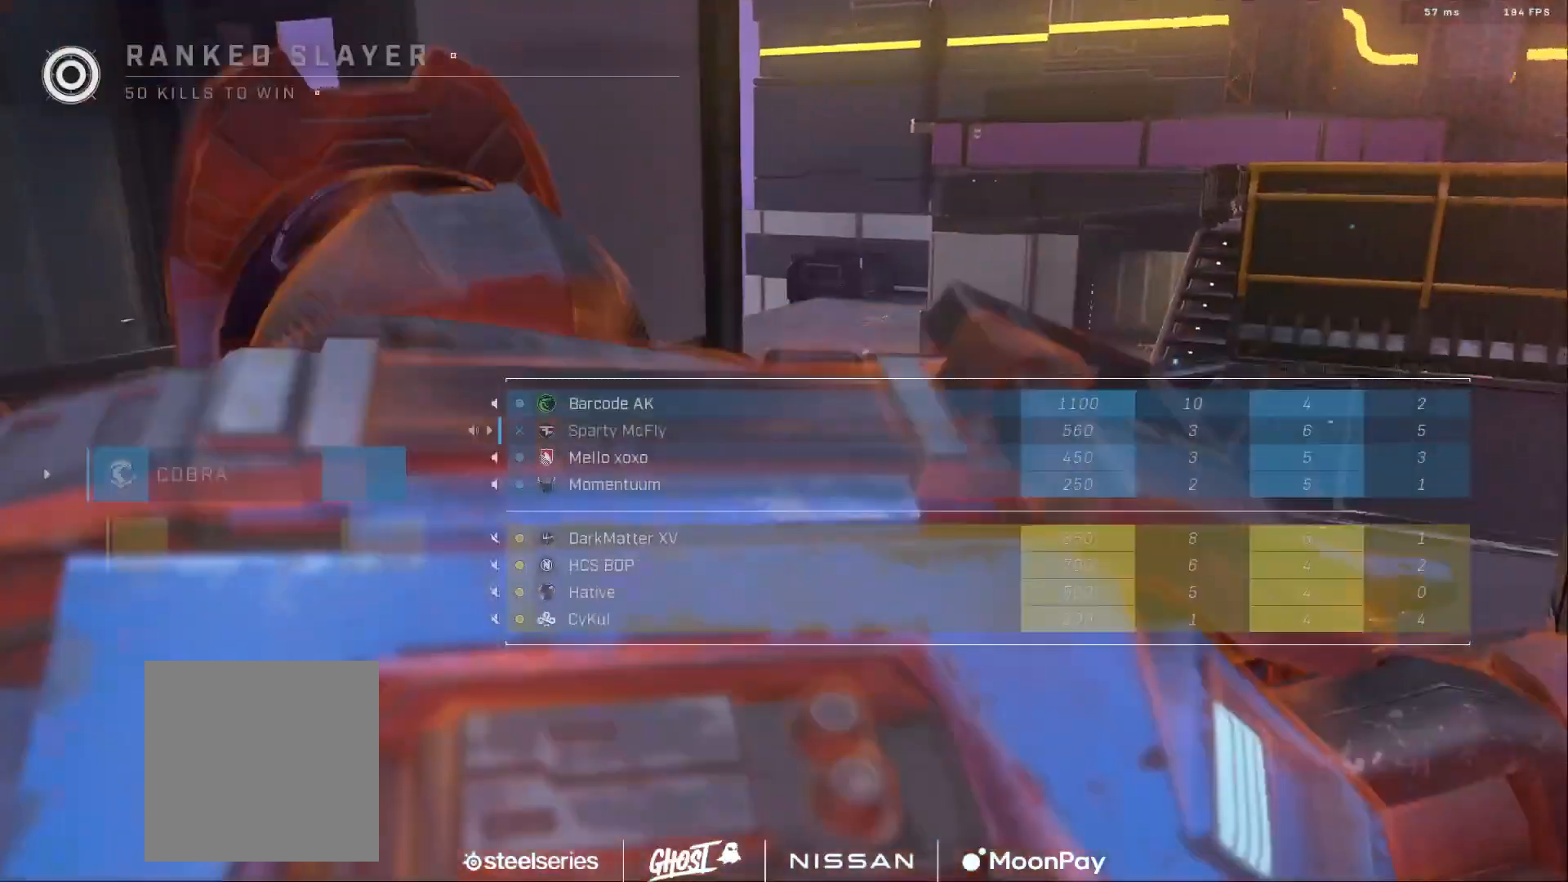
{"buttons": ["SELECT"], "left_stick": "center", "right_stick": "center", "events": [[317, "DPAD_DOWN", "down"], [483, "DPAD_DOWN", "up"]]}
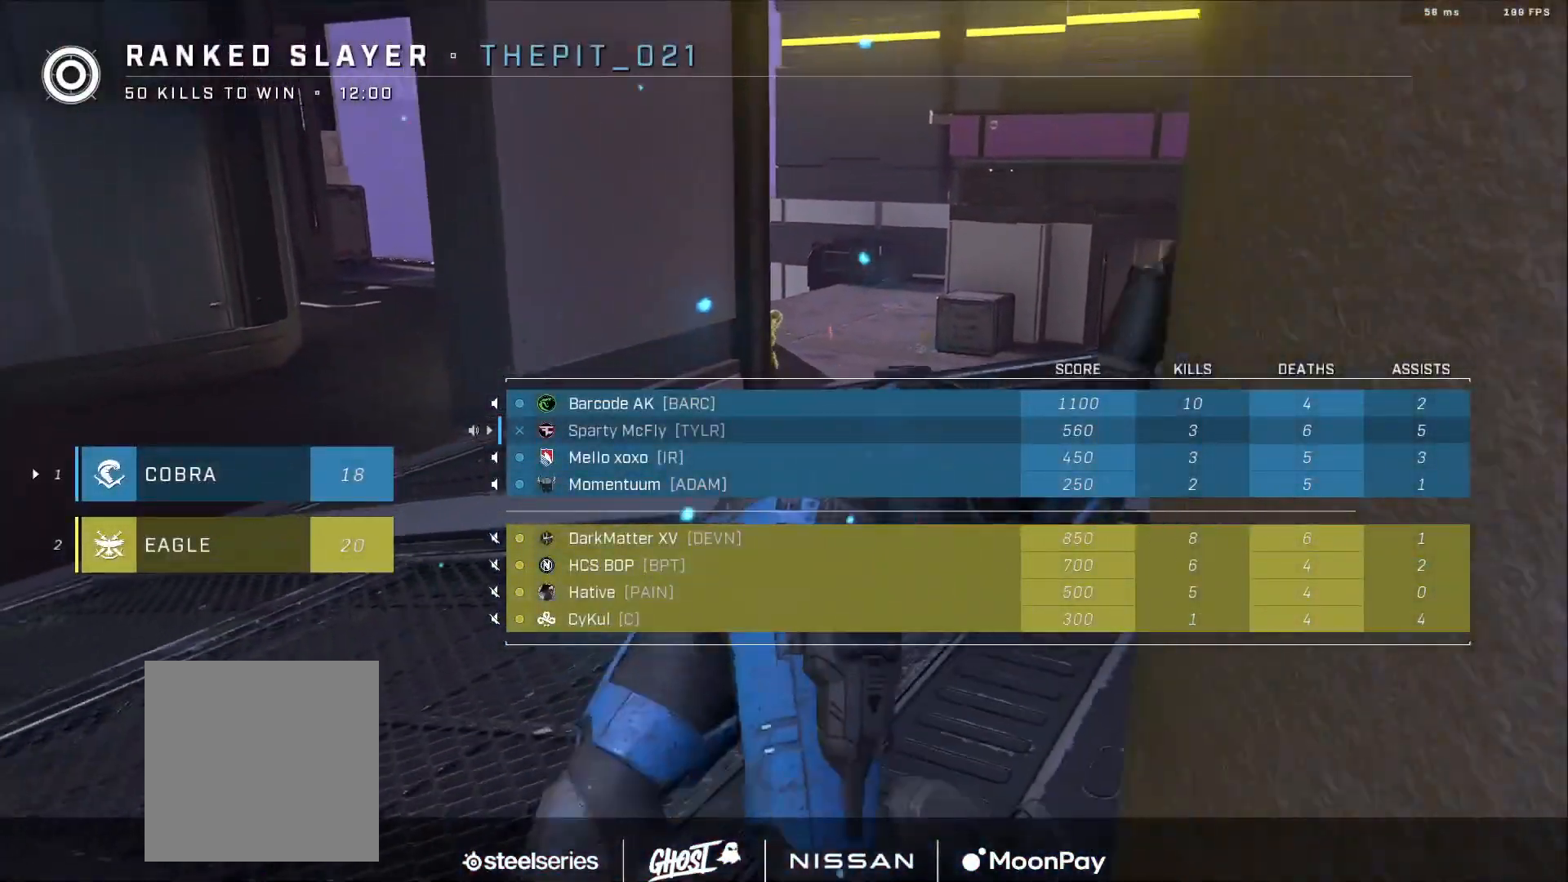
{"buttons": ["SELECT"], "left_stick": "center", "right_stick": "center", "events": []}
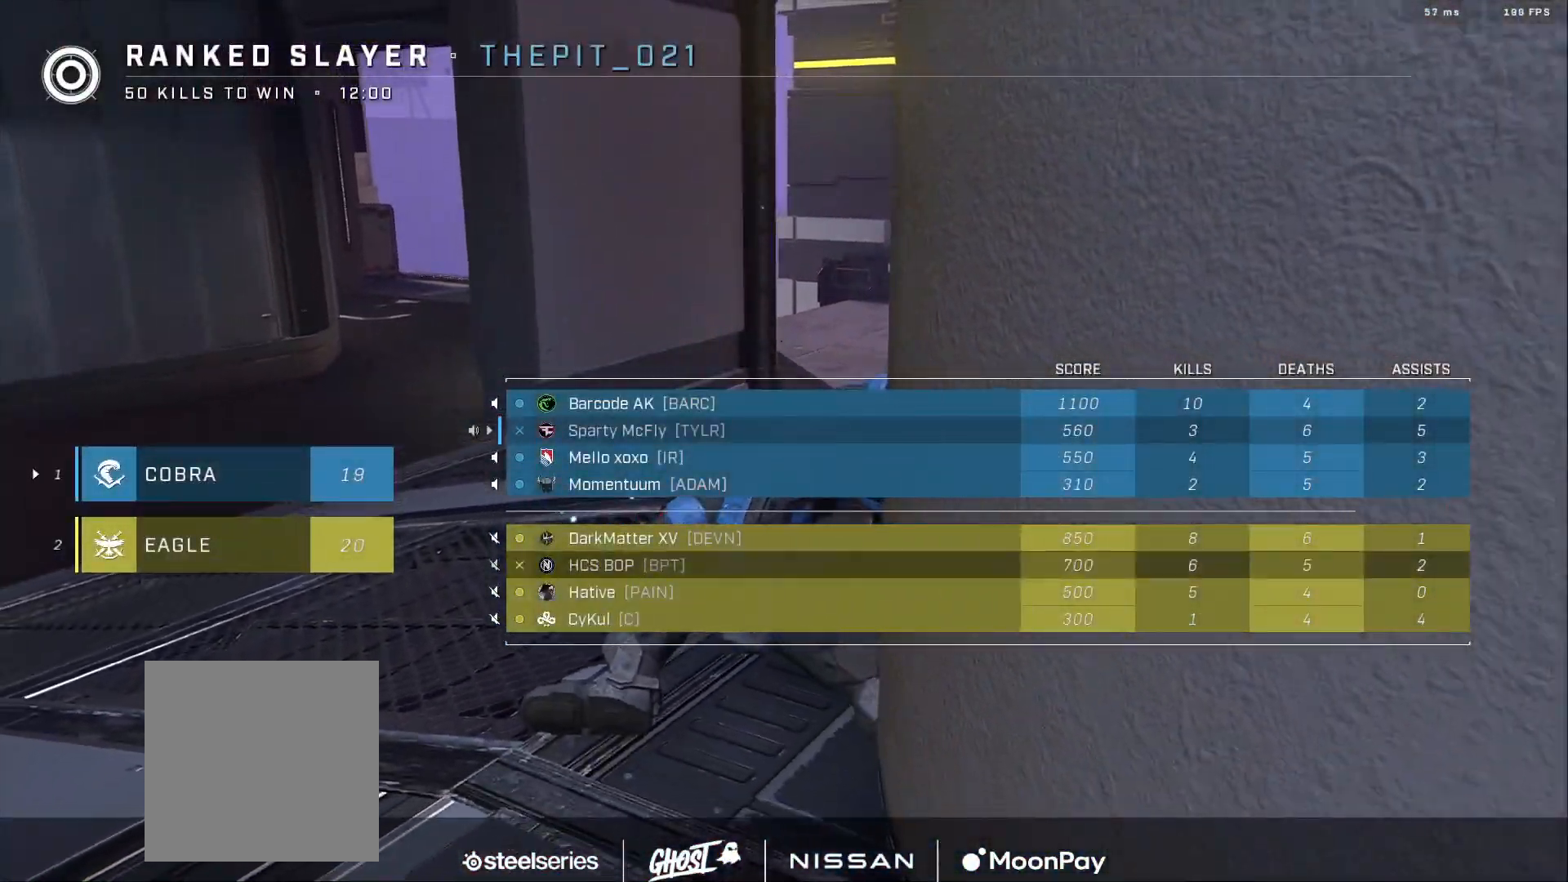
{"buttons": [], "left_stick": "center", "right_stick": "center", "events": [[233, "R1", "down"], [233, "SELECT", "up"], [317, "R1", "up"], [433, "START", "down"], [500, "START", "up"]]}
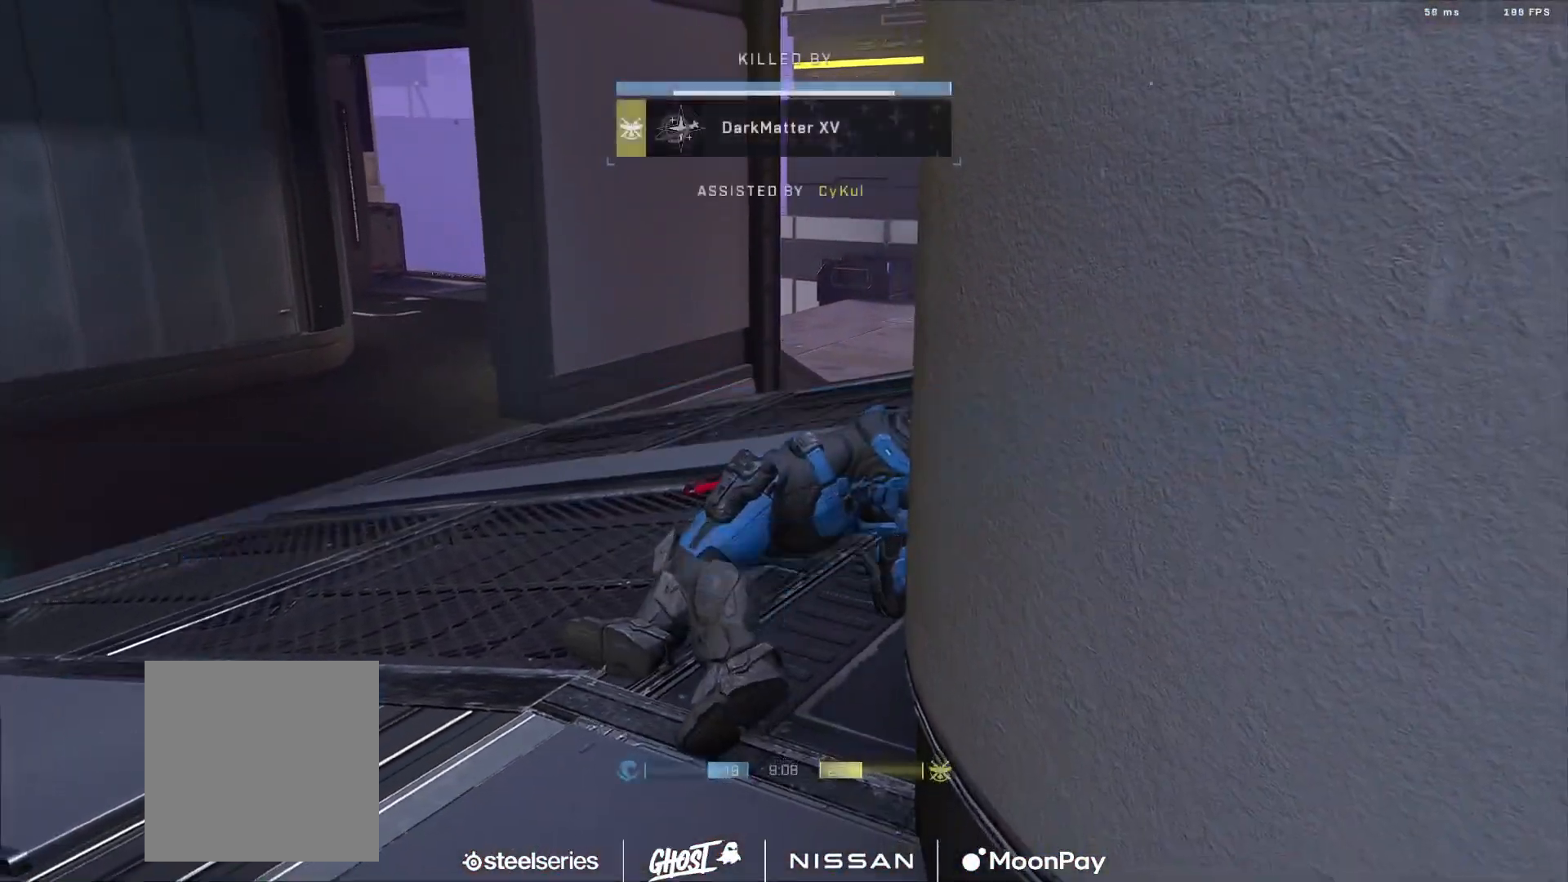
{"buttons": [], "left_stick": "center", "right_stick": "center", "events": [[34, "SELECT", "down"], [117, "SELECT", "up"]]}
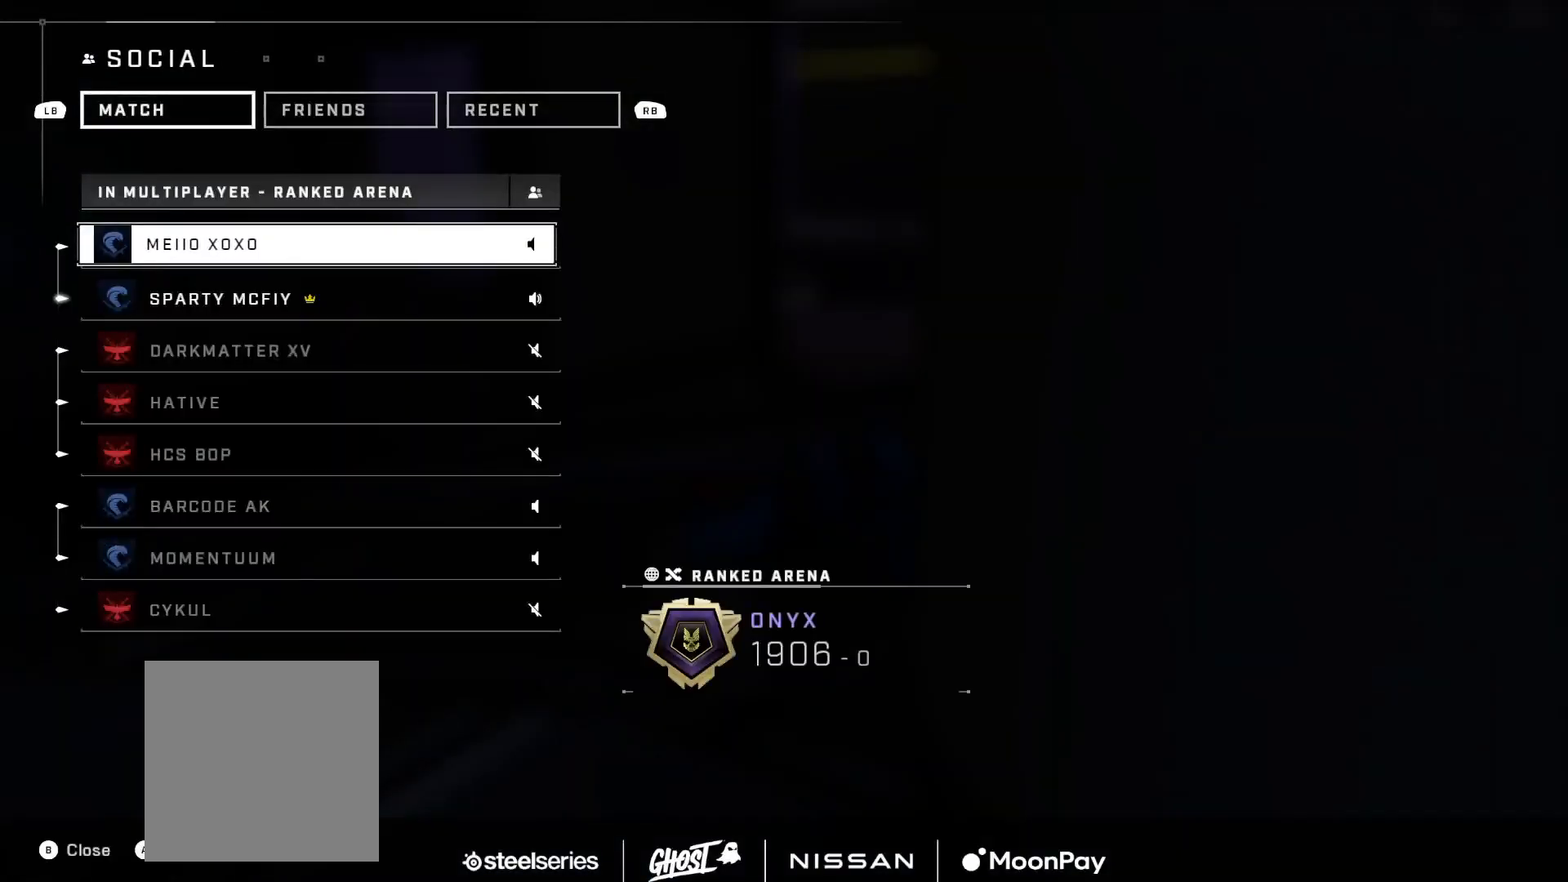
{"buttons": [], "left_stick": "center", "right_stick": "center", "events": []}
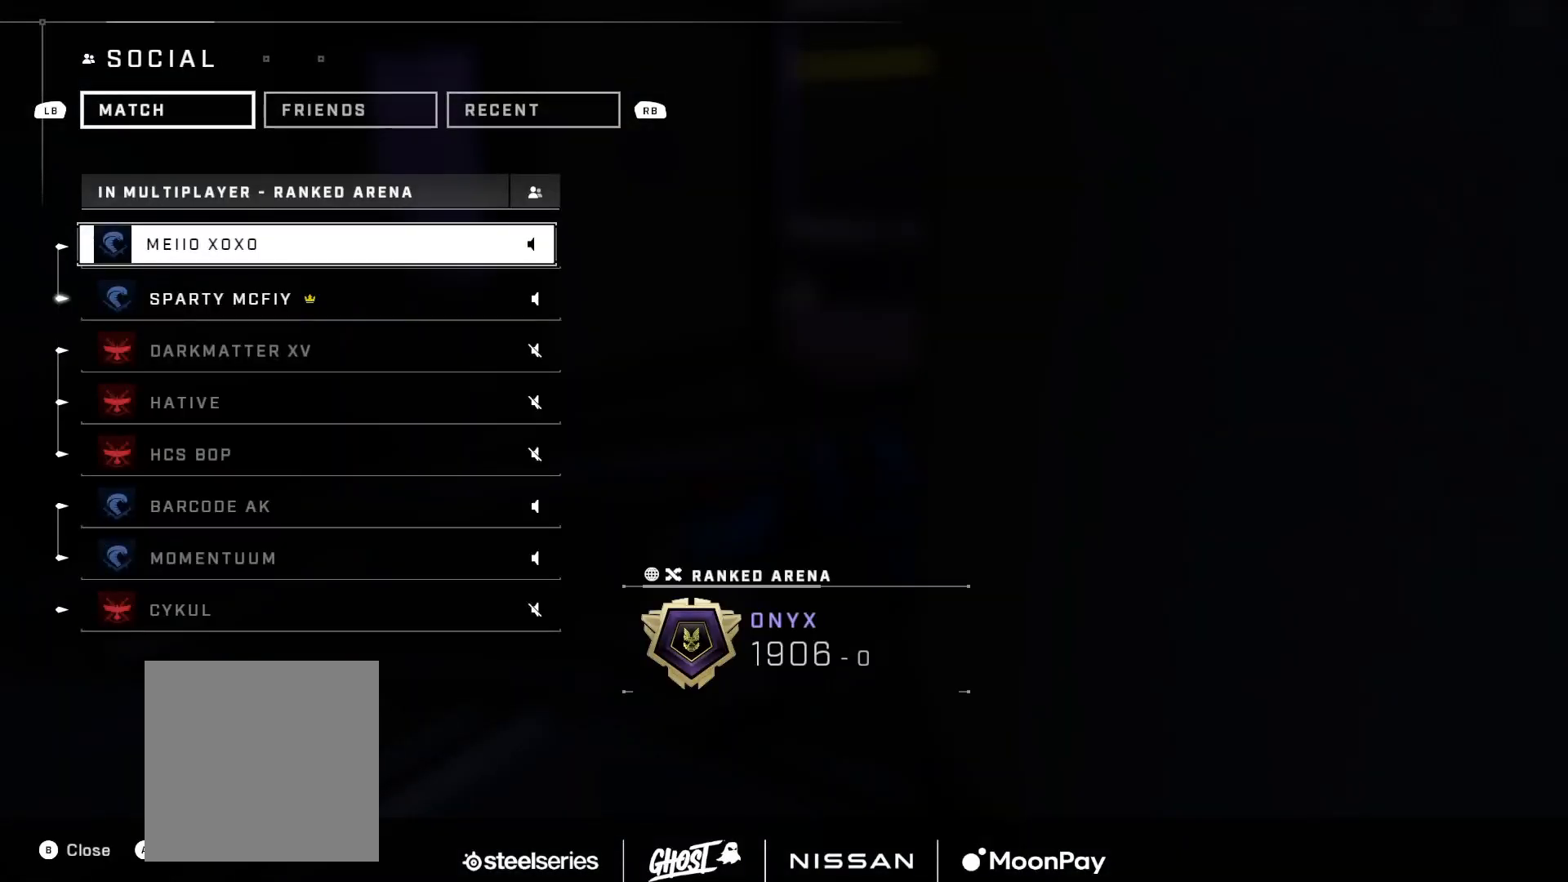
{"buttons": [], "left_stick": "center", "right_stick": "center", "events": []}
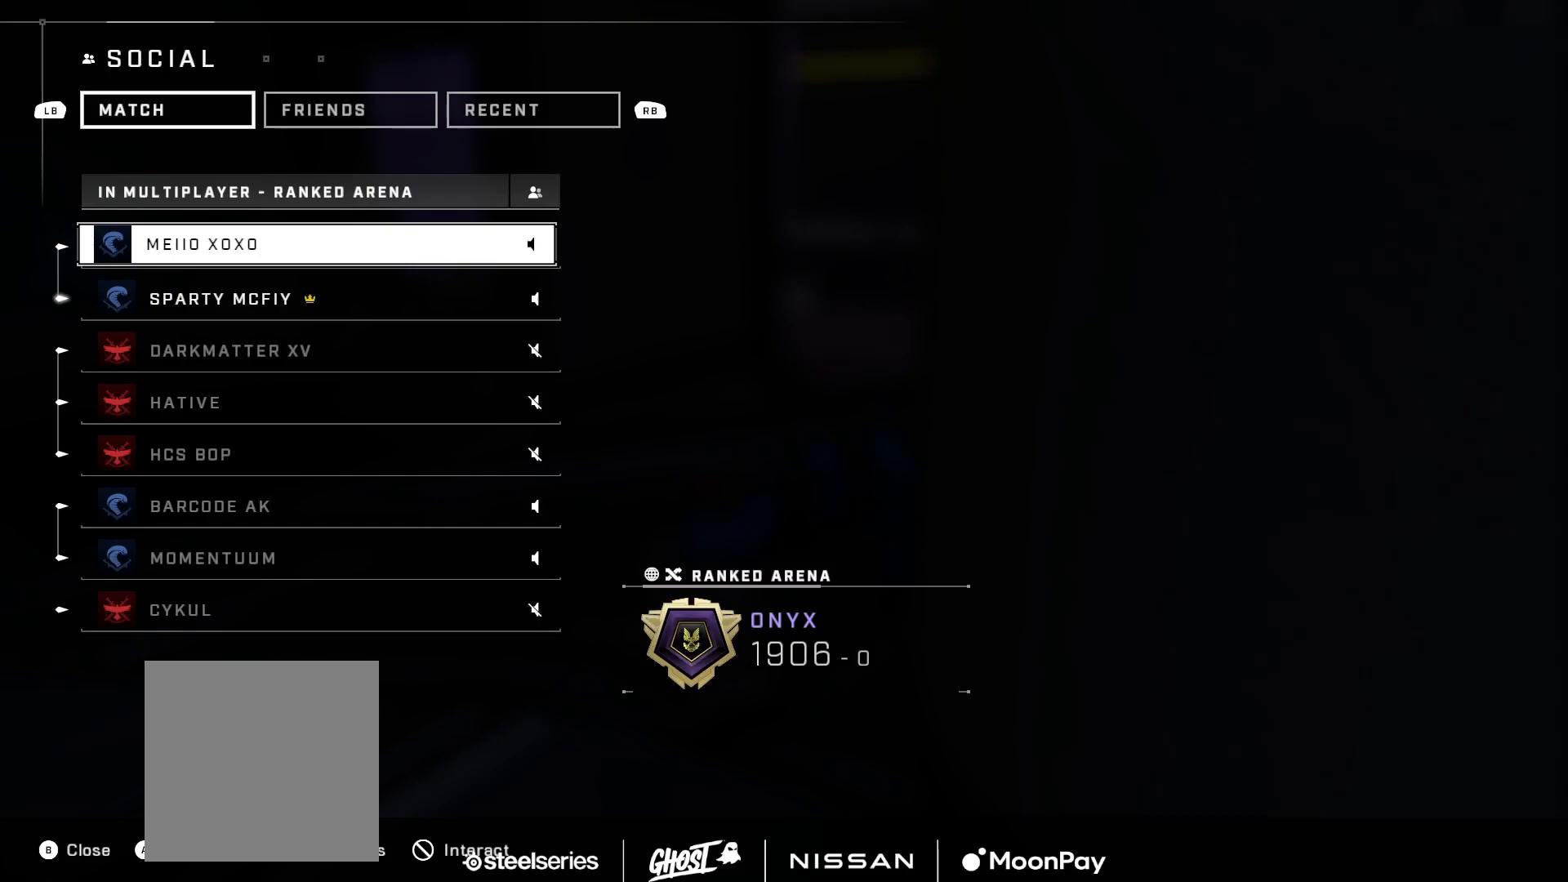
{"buttons": ["B"], "left_stick": "center", "right_stick": "center", "events": [[450, "B", "down"]]}
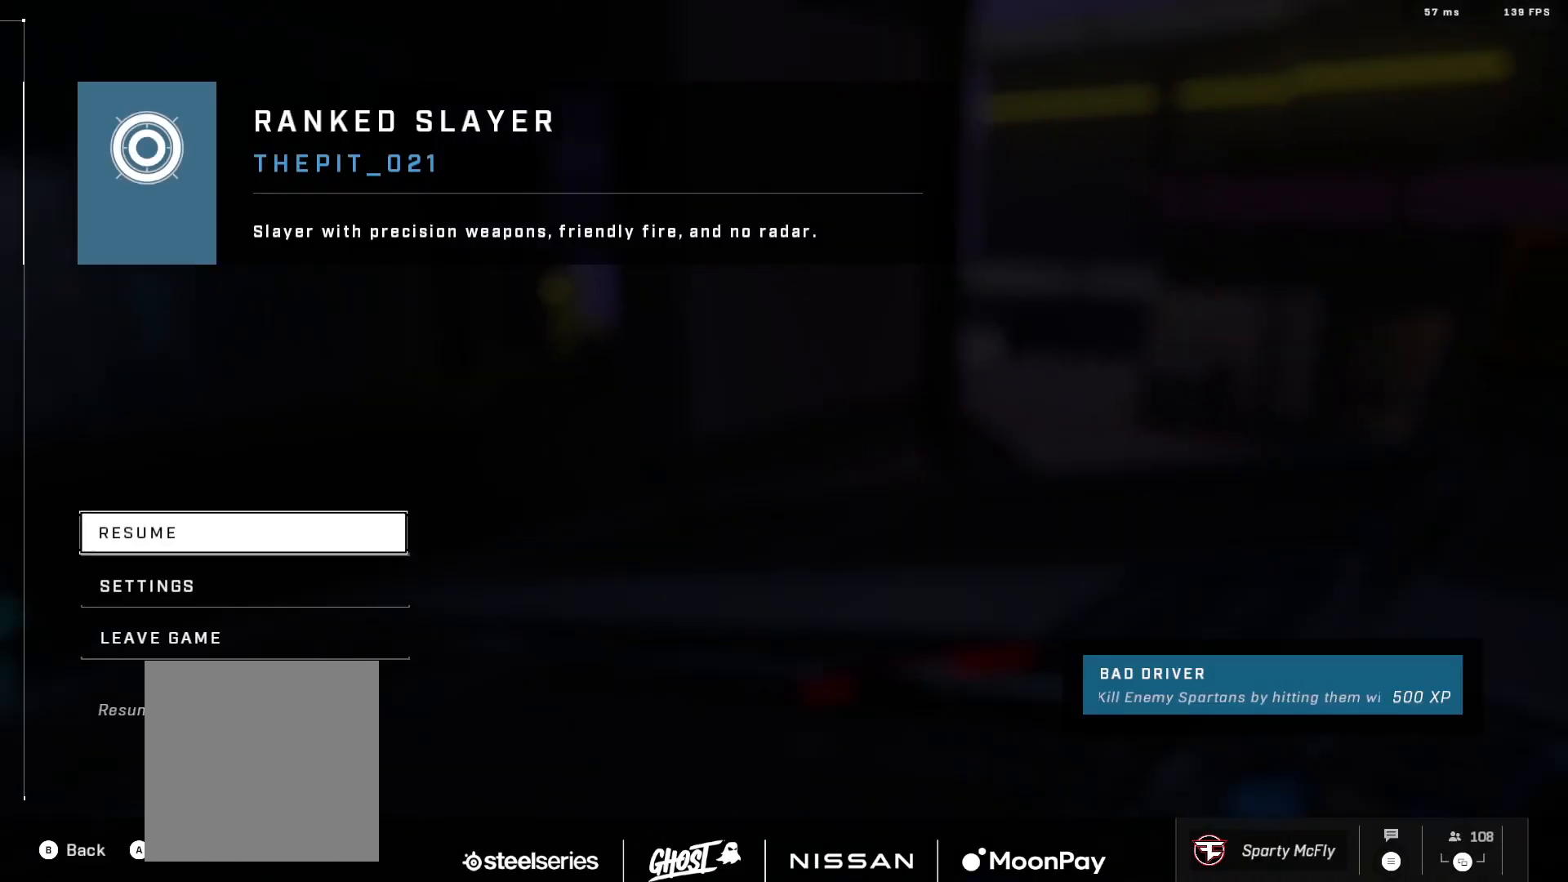
{"buttons": [], "left_stick": "center", "right_stick": "center", "events": [[84, "B", "up"], [234, "B", "down"], [334, "B", "up"]]}
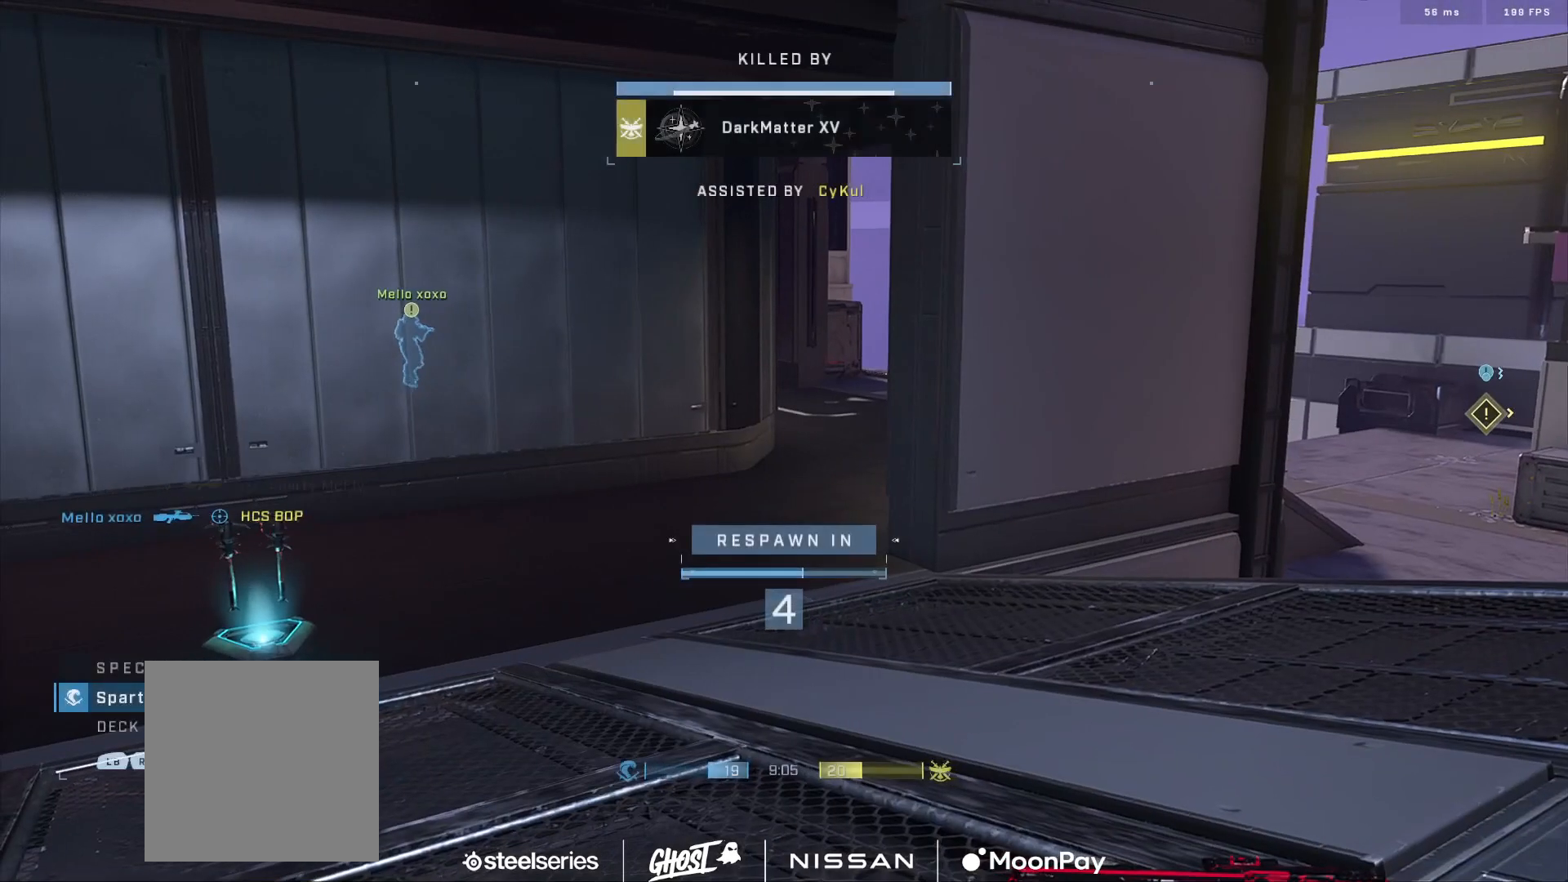
{"buttons": [], "left_stick": "center", "right_stick": "center", "events": [[83, "SELECT", "down"], [317, "SELECT", "up"], [383, "R1", "down"], [500, "R1", "up"]]}
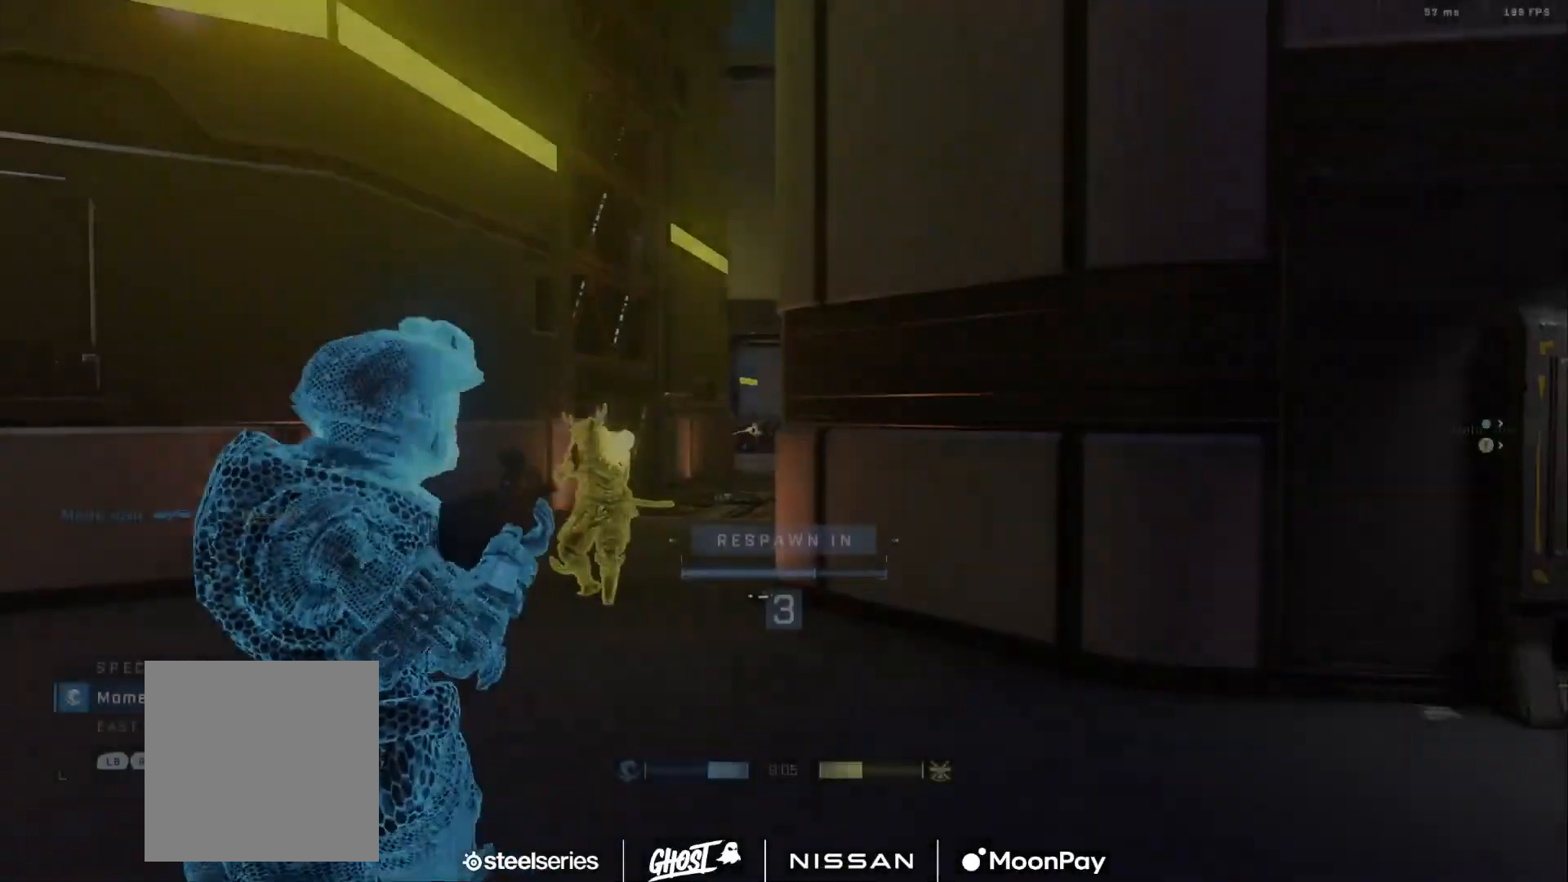
{"buttons": [], "left_stick": "center", "right_stick": "center", "events": []}
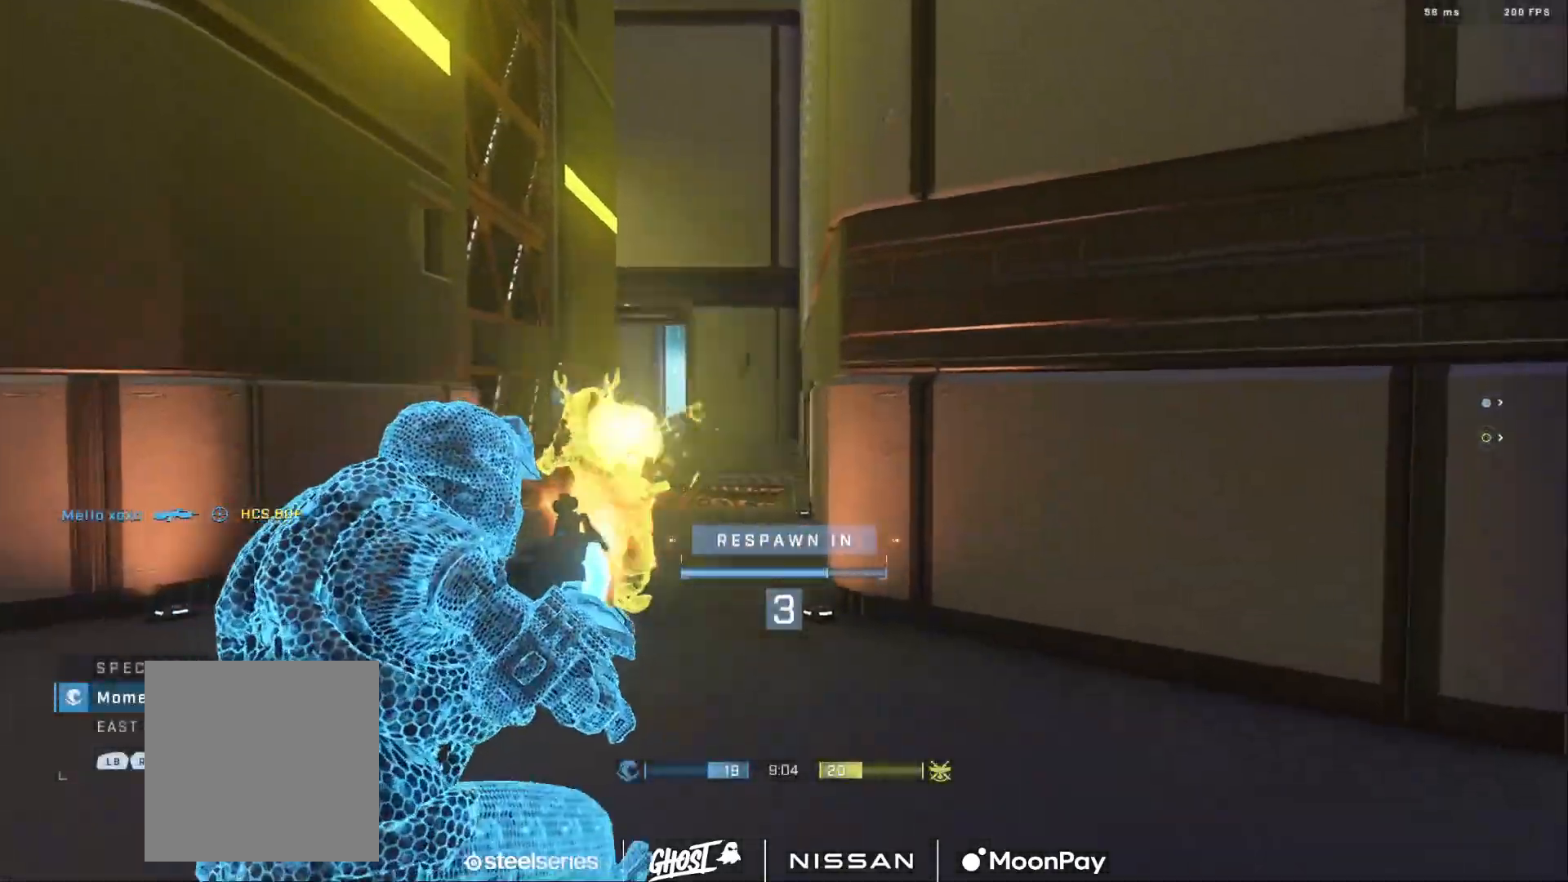
{"buttons": [], "left_stick": "center", "right_stick": "center", "events": []}